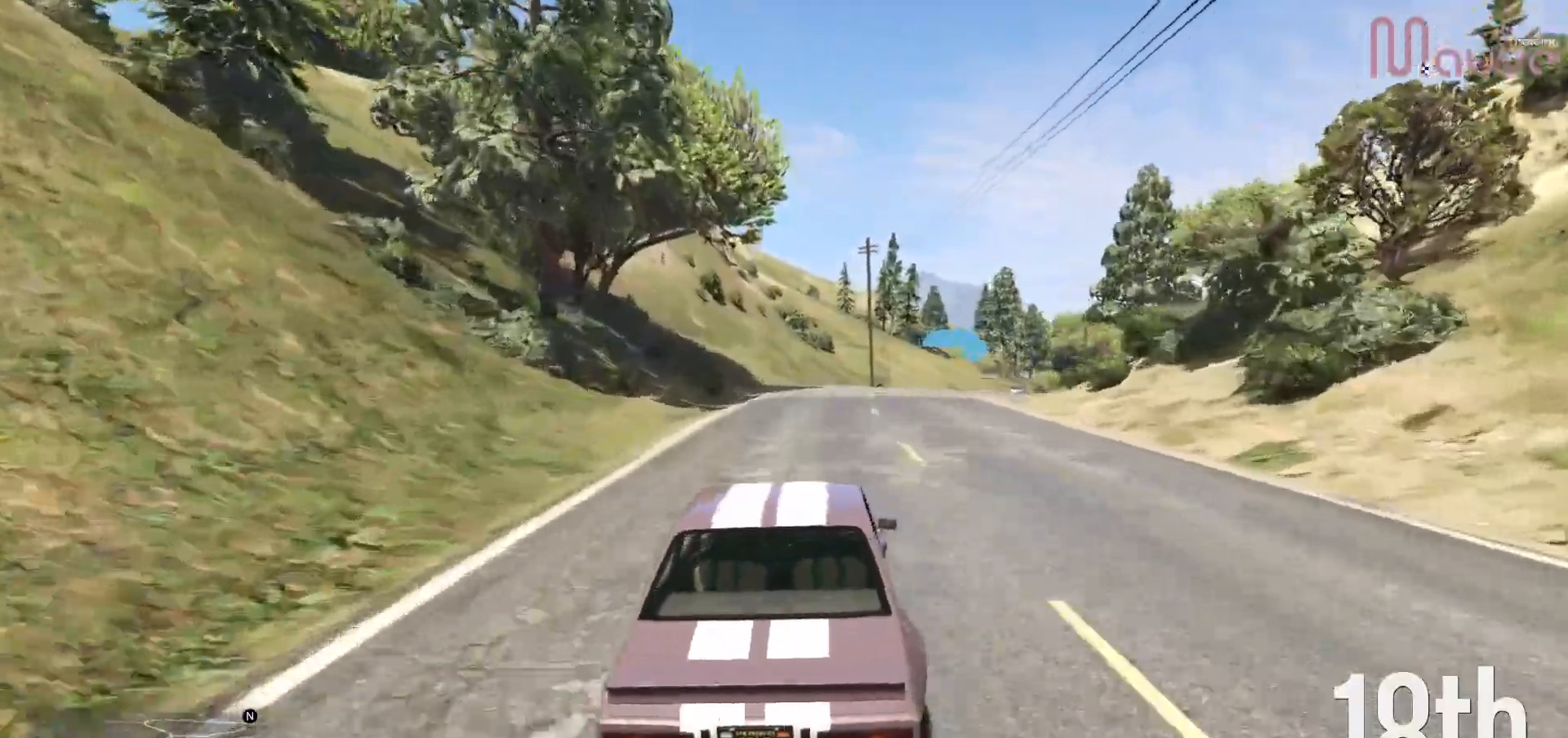
Gameplay with a controller (Xbox layout); each line is a JSON object with the inputs held at the frame after it. "events" lists button and stick changes between this image and that frame as [ms after this image, input, new state], when the widget could be followed in between. Not read: DPAD_DOWN DPAD_LEFT DPAD_RIGHT.
{"buttons": ["R2"], "left_stick": "right", "right_stick": "center", "events": [[33, "left_stick", "center"], [167, "left_stick", "right"], [317, "left_stick", "center"], [417, "left_stick", "right"]]}
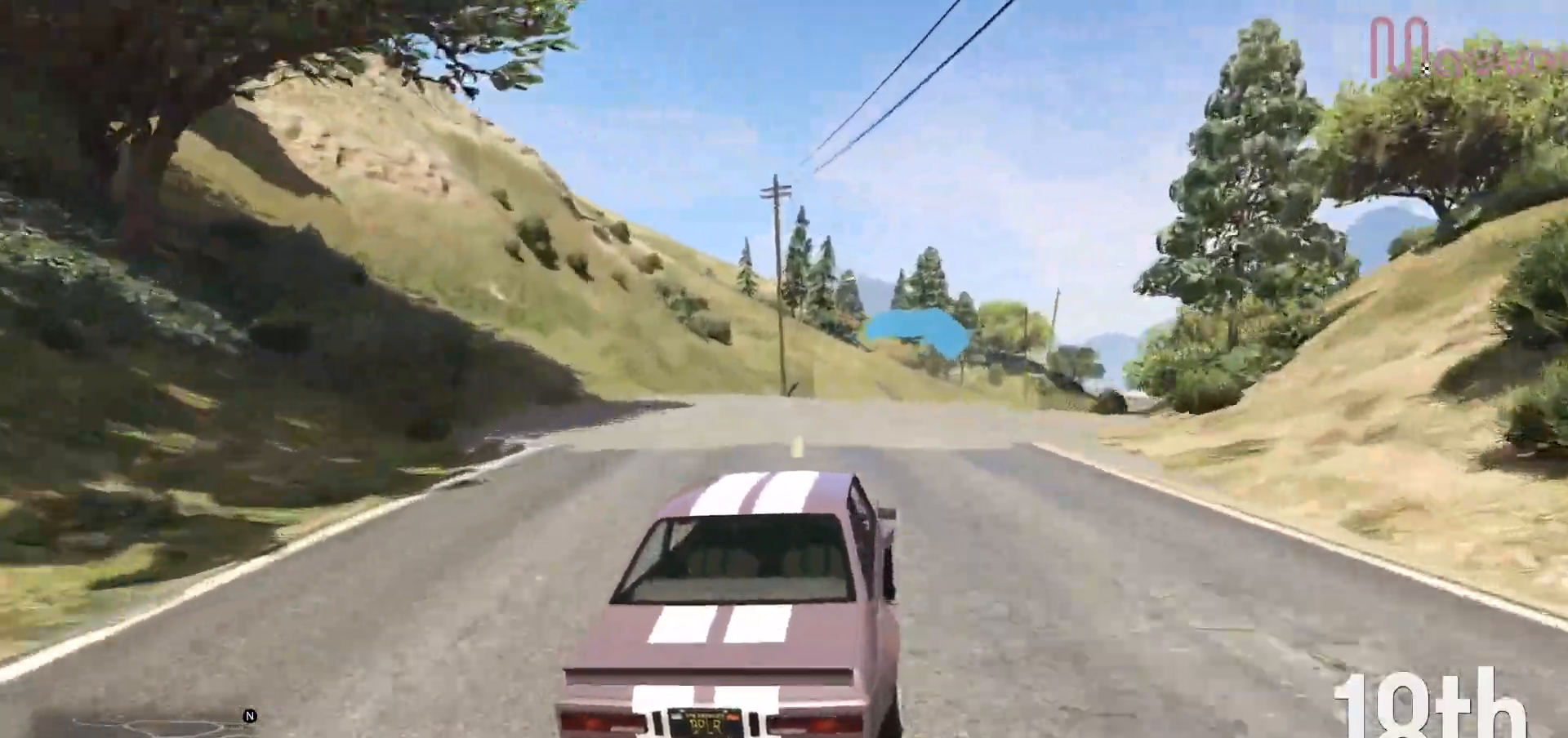
{"buttons": ["R2"], "left_stick": "center", "right_stick": "center", "events": [[117, "left_stick", "center"], [217, "left_stick", "right"], [400, "left_stick", "center"]]}
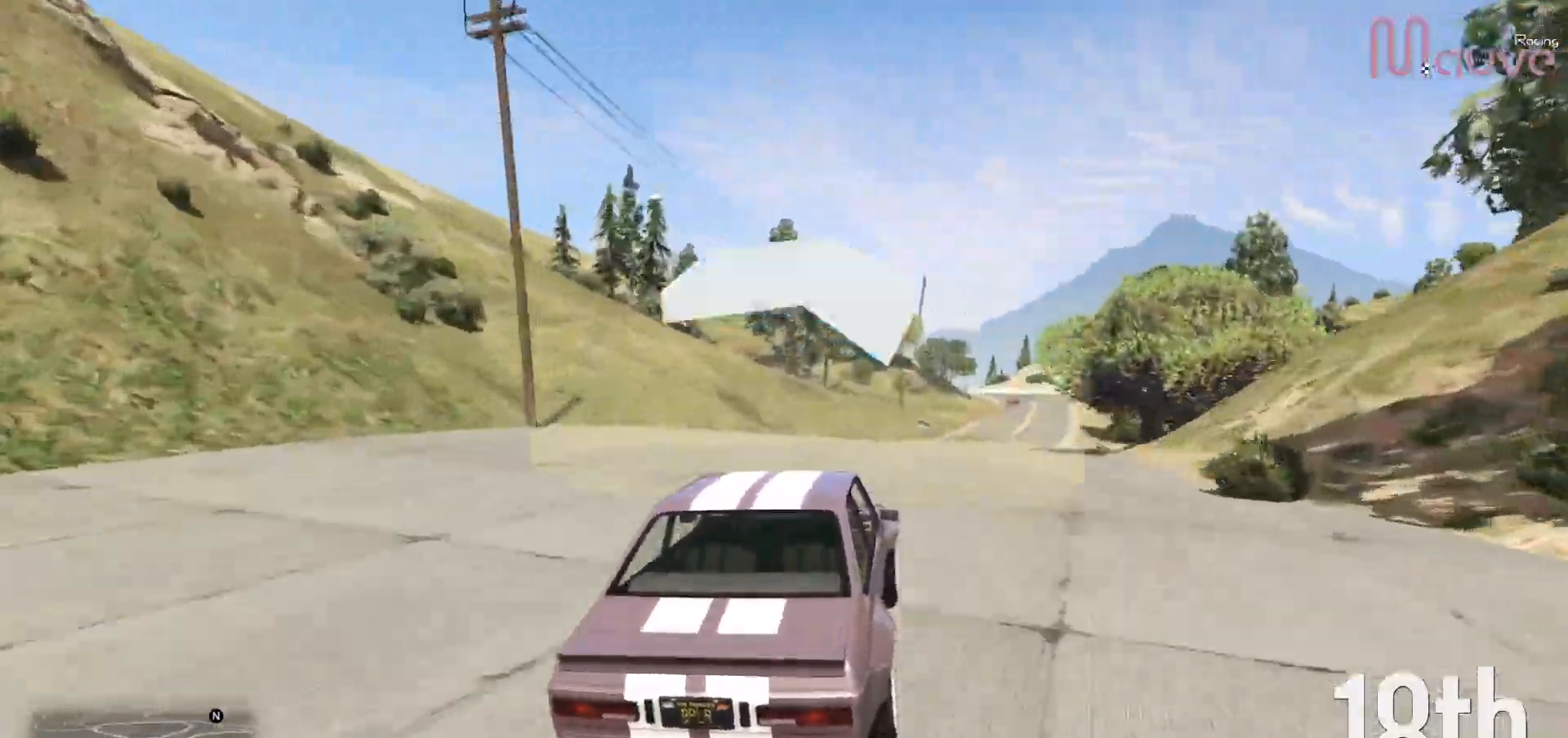
{"buttons": ["R2"], "left_stick": "center", "right_stick": "center", "events": [[67, "left_stick", "right"], [217, "left_stick", "center"]]}
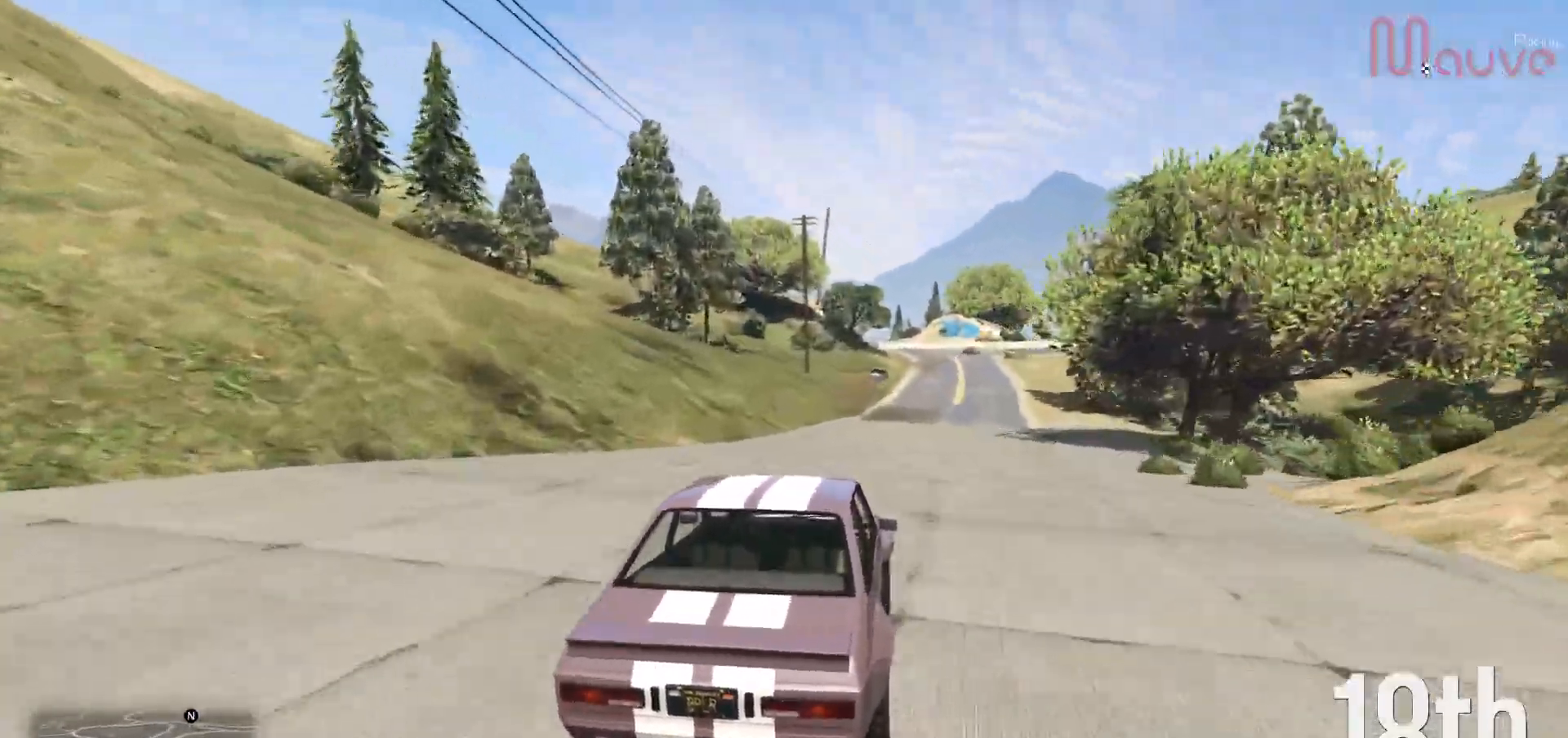
{"buttons": ["R2"], "left_stick": "center", "right_stick": "center", "events": [[33, "left_stick", "right"], [150, "left_stick", "center"]]}
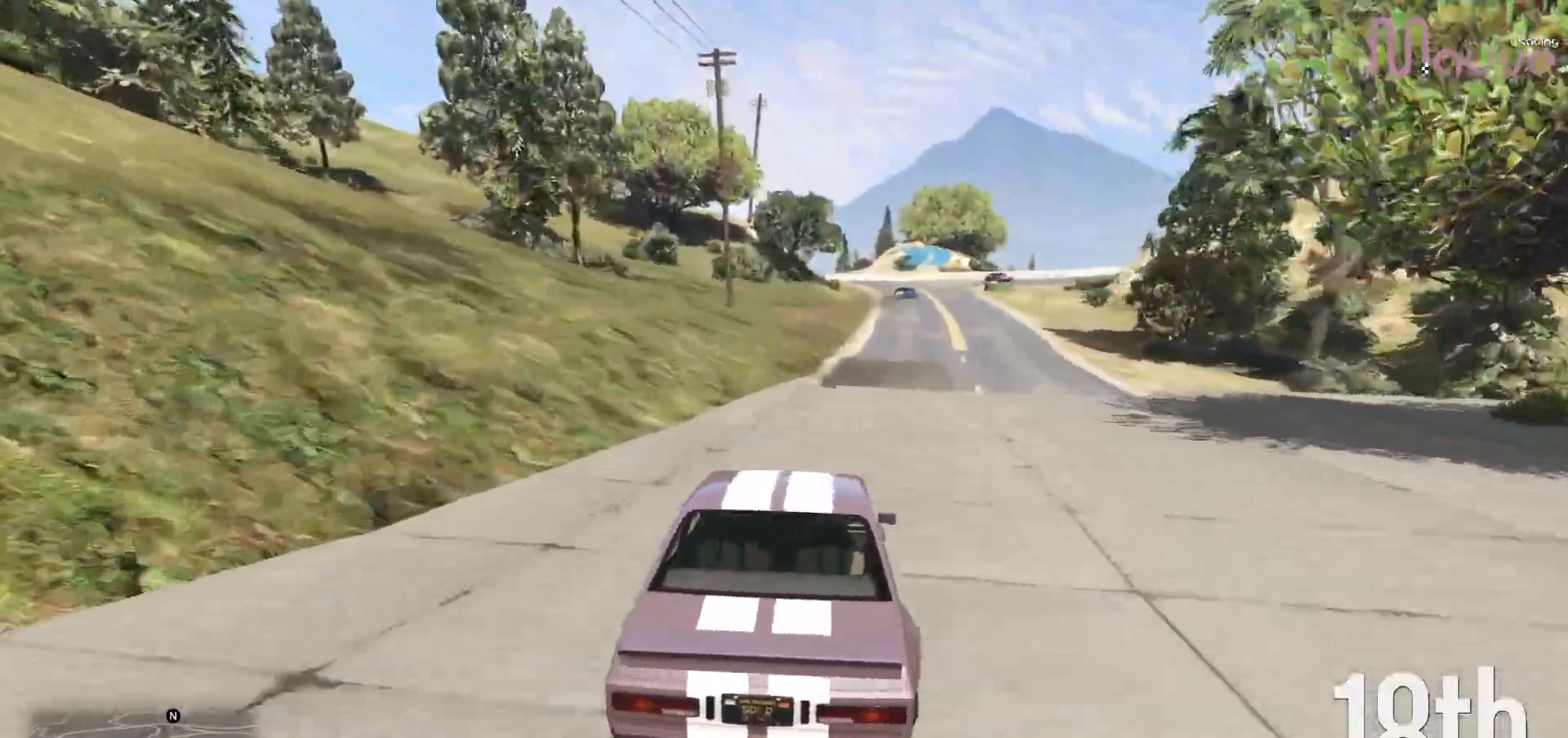
{"buttons": ["R2"], "left_stick": "center", "right_stick": "center", "events": [[50, "left_stick", "down-right"], [117, "left_stick", "center"], [350, "left_stick", "right"], [433, "left_stick", "center"]]}
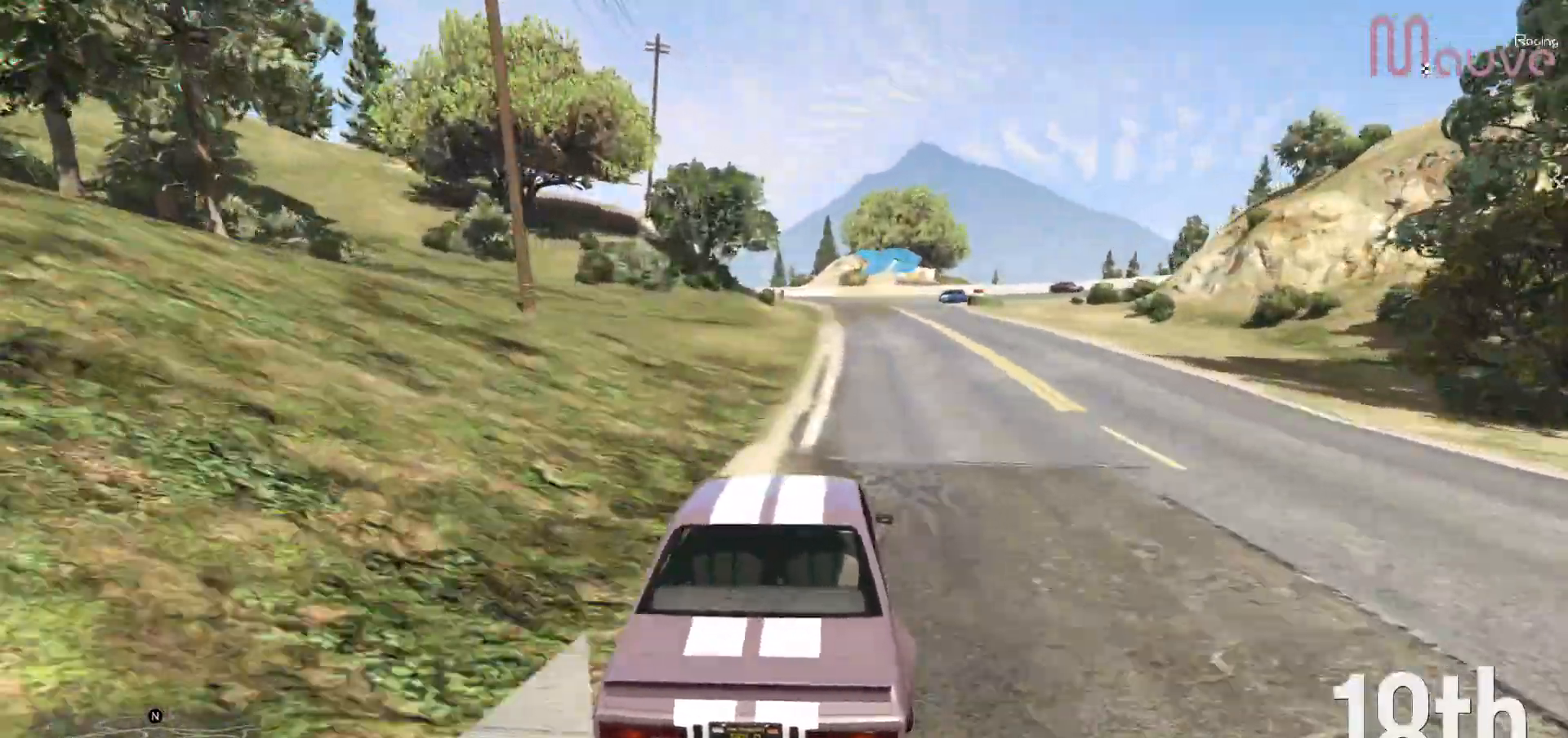
{"buttons": ["L2"], "left_stick": "right", "right_stick": "center", "events": [[200, "left_stick", "right"], [300, "L2", "down"], [317, "left_stick", "center"], [433, "R2", "up"], [483, "left_stick", "right"]]}
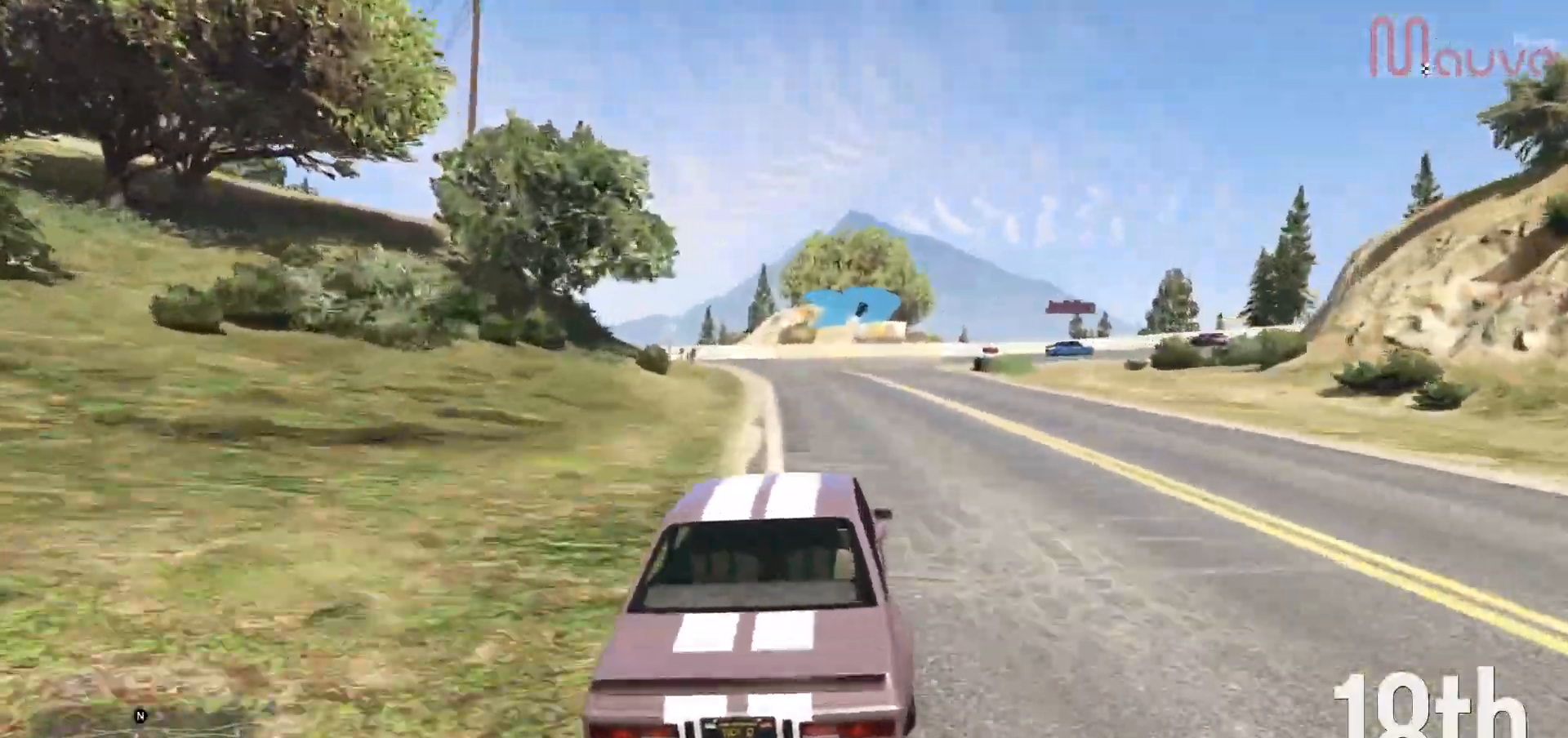
{"buttons": ["L2"], "left_stick": "right", "right_stick": "center", "events": [[100, "left_stick", "center"], [183, "left_stick", "right"], [400, "left_stick", "center"], [500, "left_stick", "right"]]}
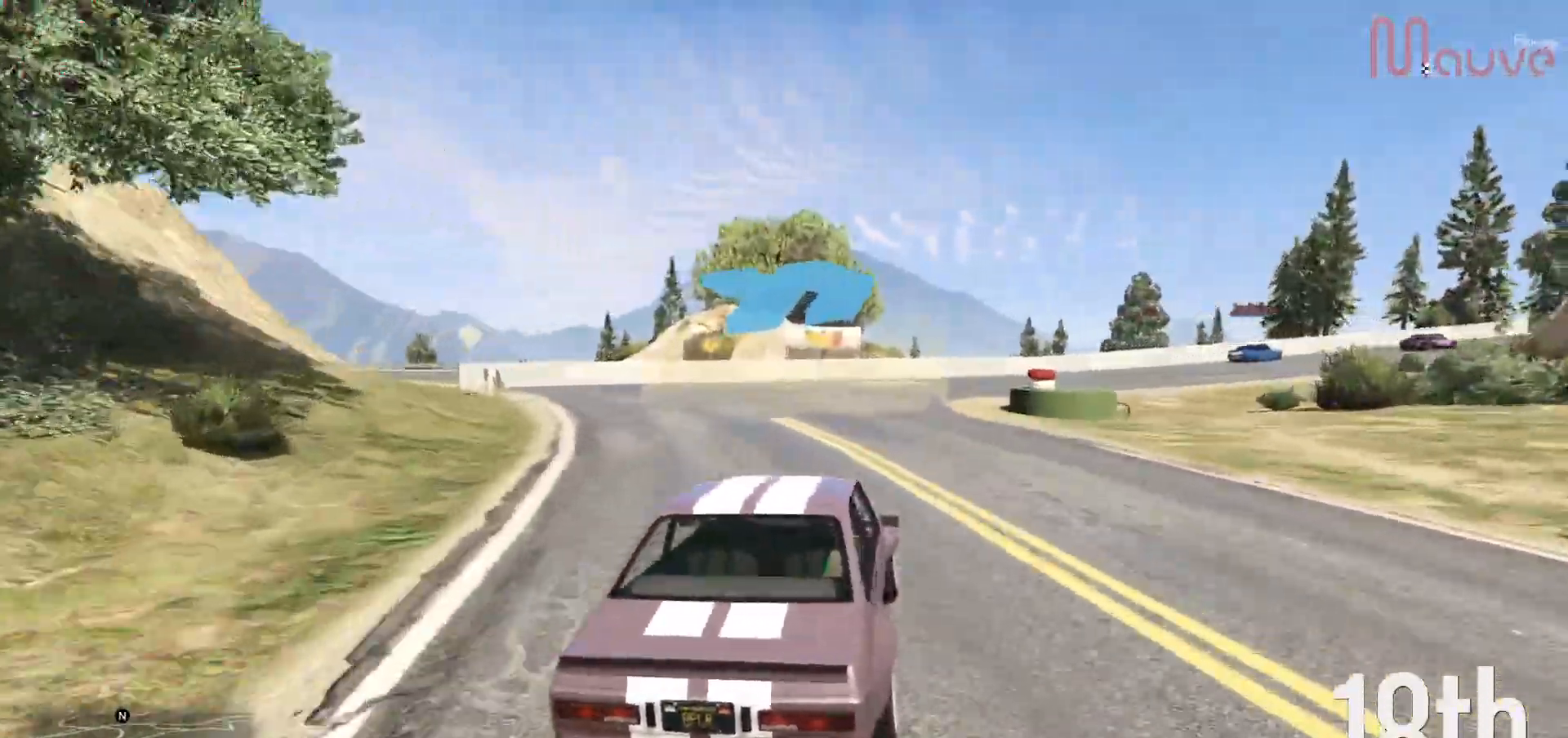
{"buttons": [], "left_stick": "center", "right_stick": "center", "events": [[117, "L2", "up"], [417, "left_stick", "center"]]}
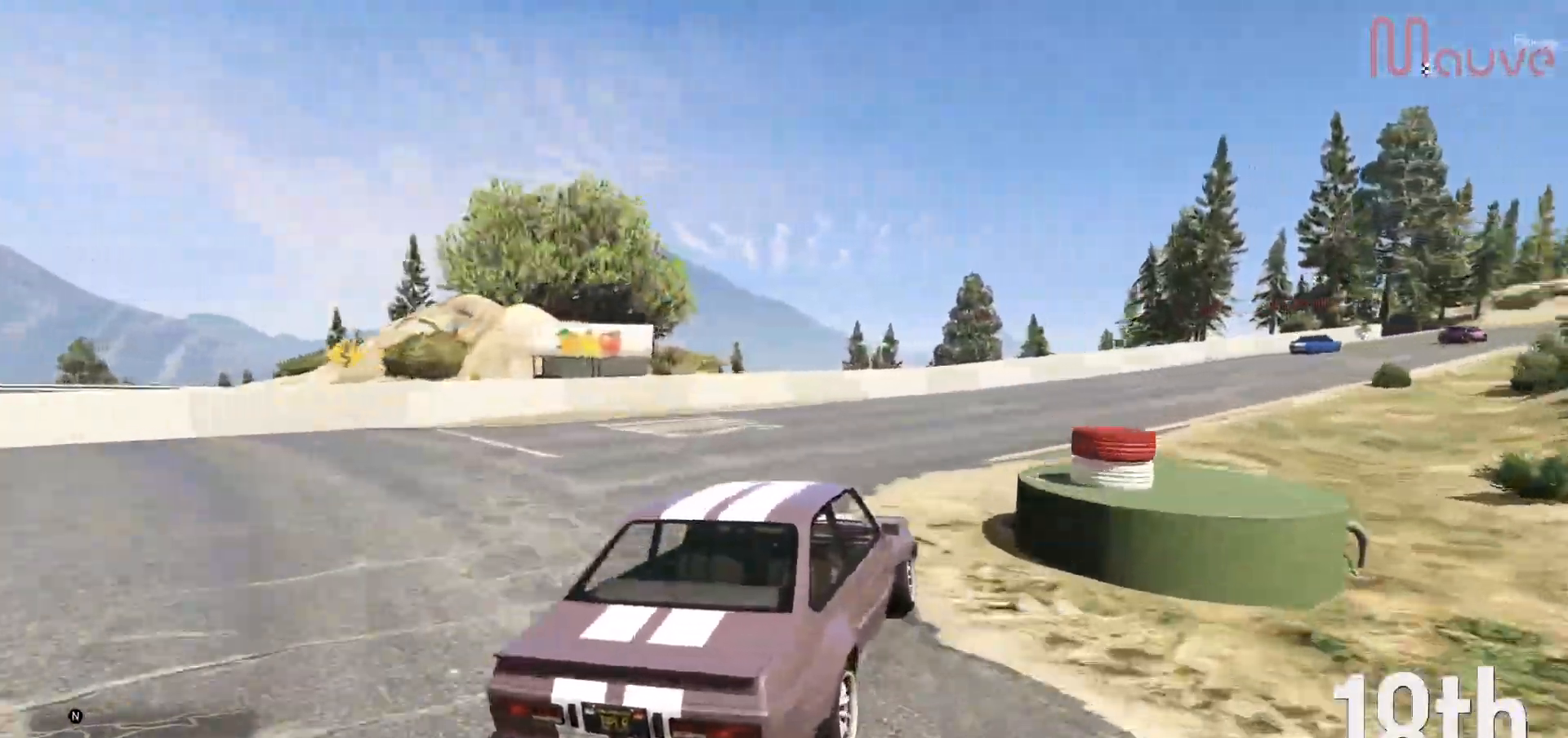
{"buttons": ["R2"], "left_stick": "right", "right_stick": "center", "events": [[33, "left_stick", "right"], [83, "R2", "down"], [200, "left_stick", "center"], [383, "left_stick", "right"]]}
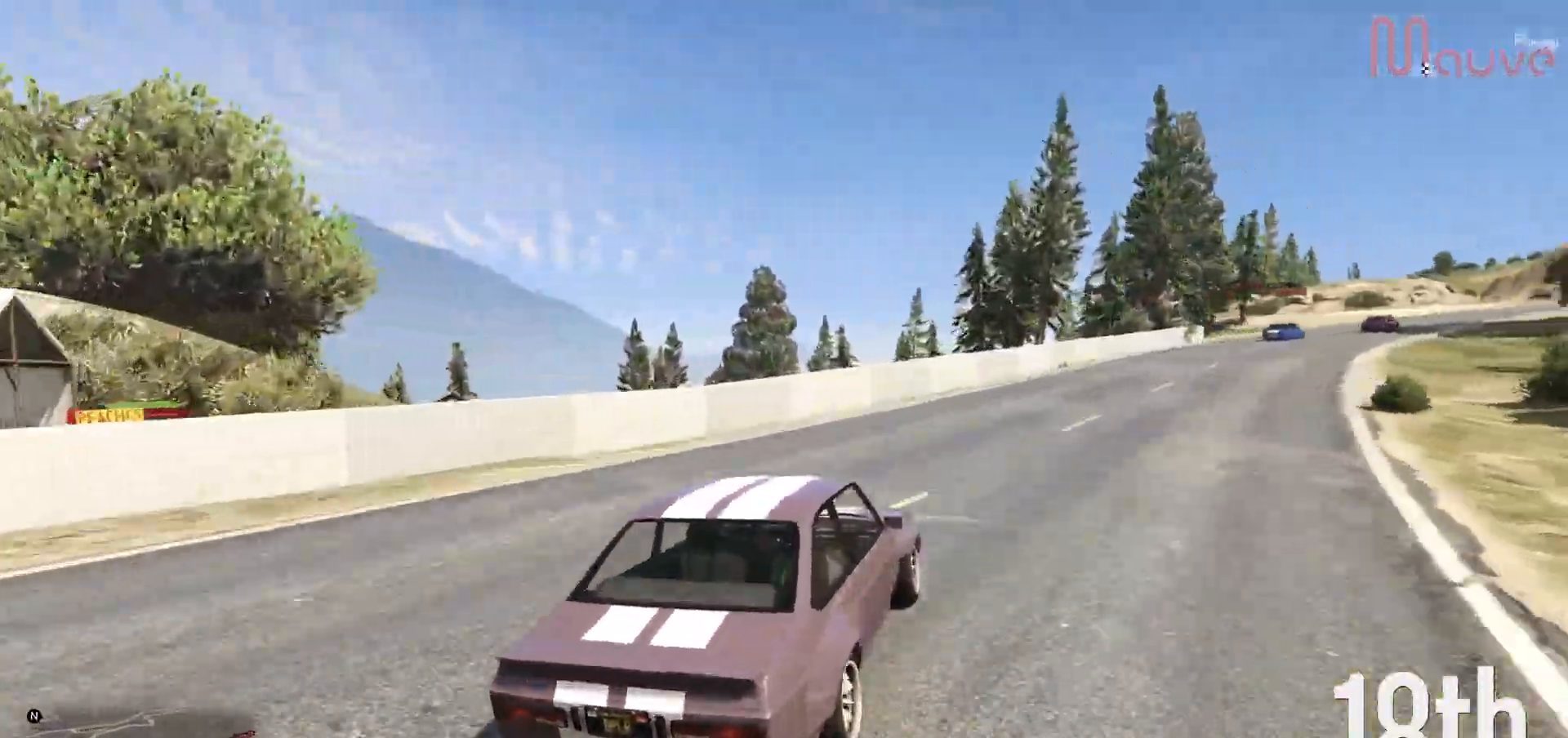
{"buttons": ["R2"], "left_stick": "right", "right_stick": "center", "events": [[67, "left_stick", "center"], [150, "left_stick", "right"], [283, "left_stick", "center"], [500, "left_stick", "right"]]}
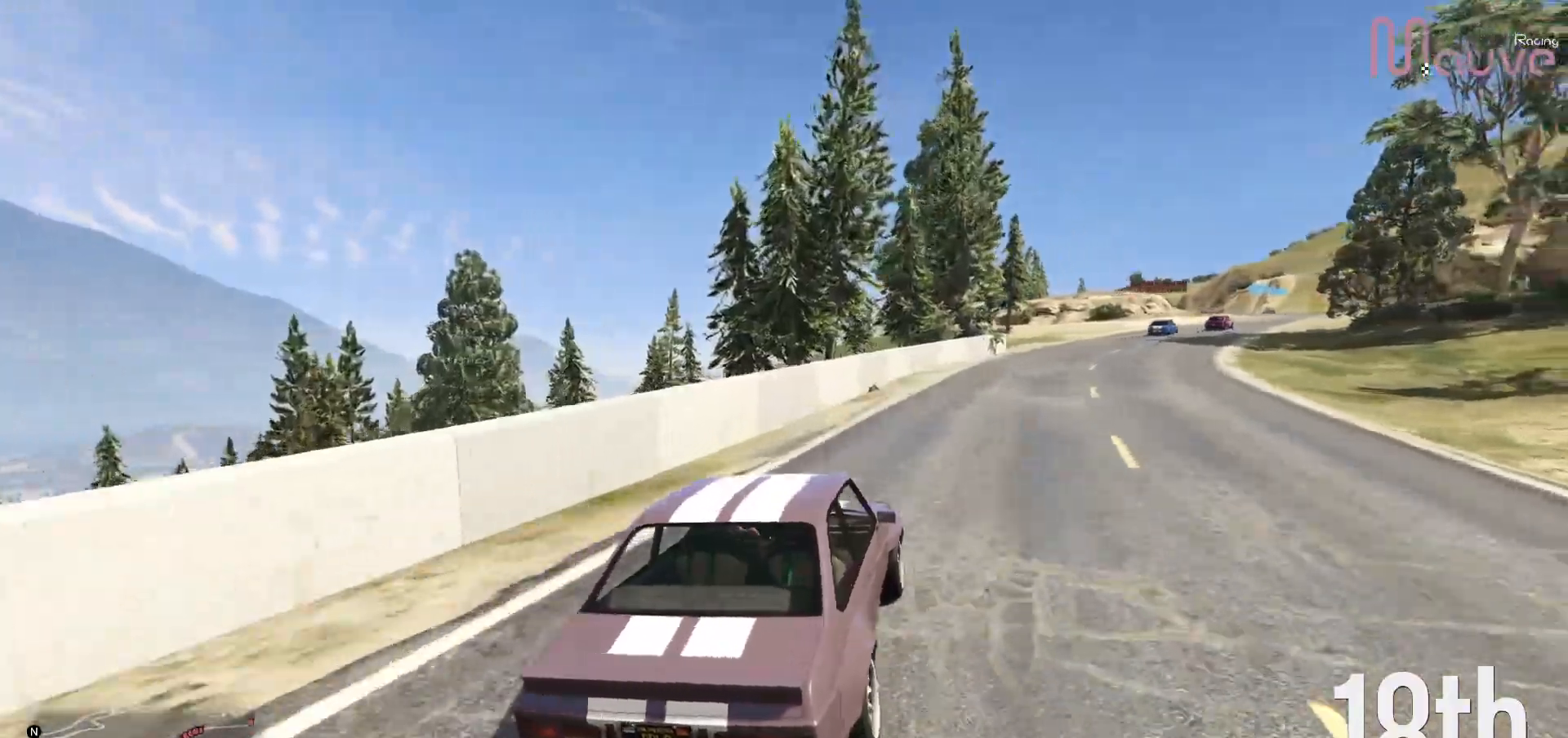
{"buttons": ["R2"], "left_stick": "center", "right_stick": "center", "events": [[167, "left_stick", "center"], [300, "left_stick", "right"], [417, "left_stick", "center"]]}
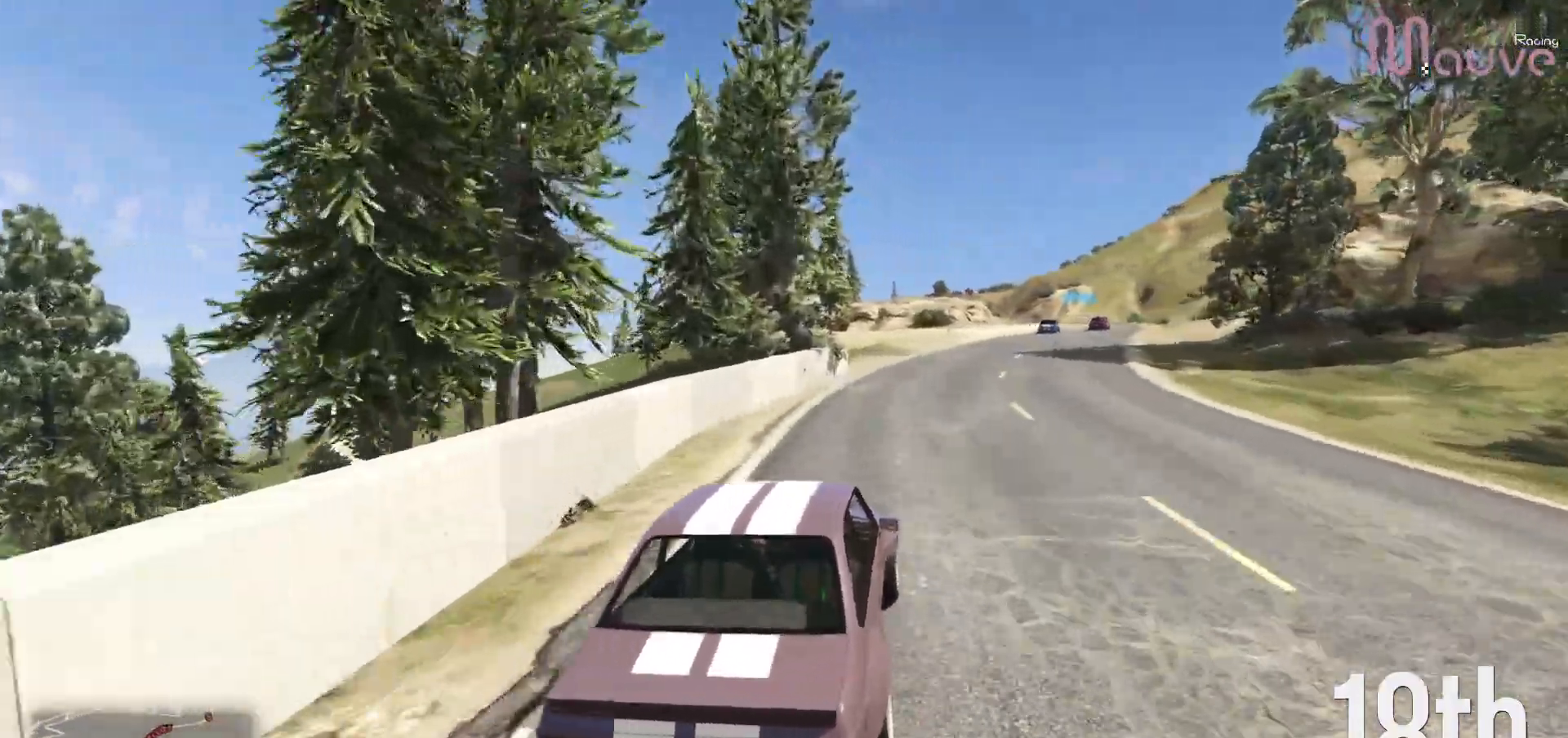
{"buttons": ["R2"], "left_stick": "right", "right_stick": "center", "events": [[100, "left_stick", "right"], [217, "left_stick", "center"], [417, "left_stick", "right"]]}
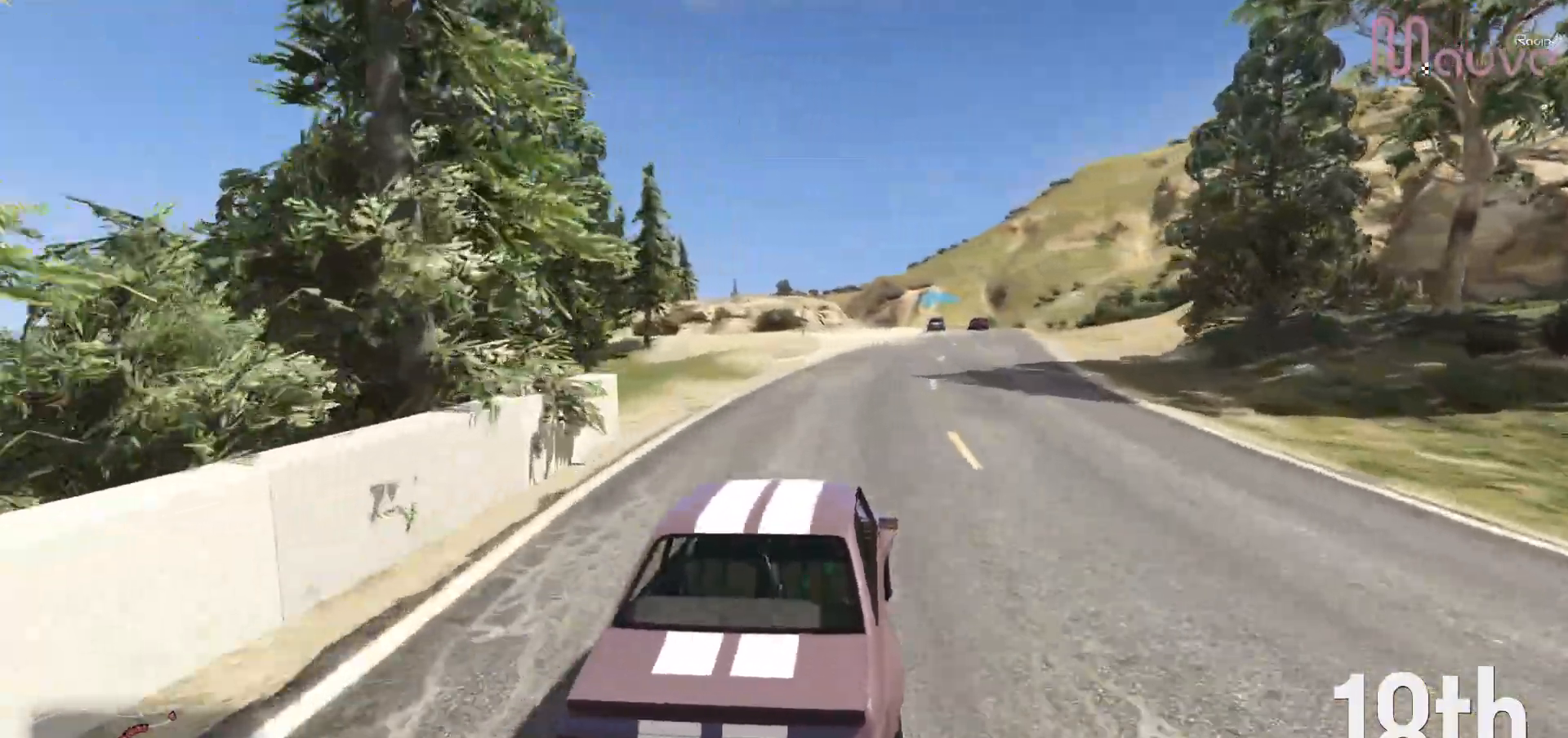
{"buttons": ["R2"], "left_stick": "center", "right_stick": "center", "events": [[17, "left_stick", "center"], [250, "left_stick", "right"], [350, "left_stick", "center"]]}
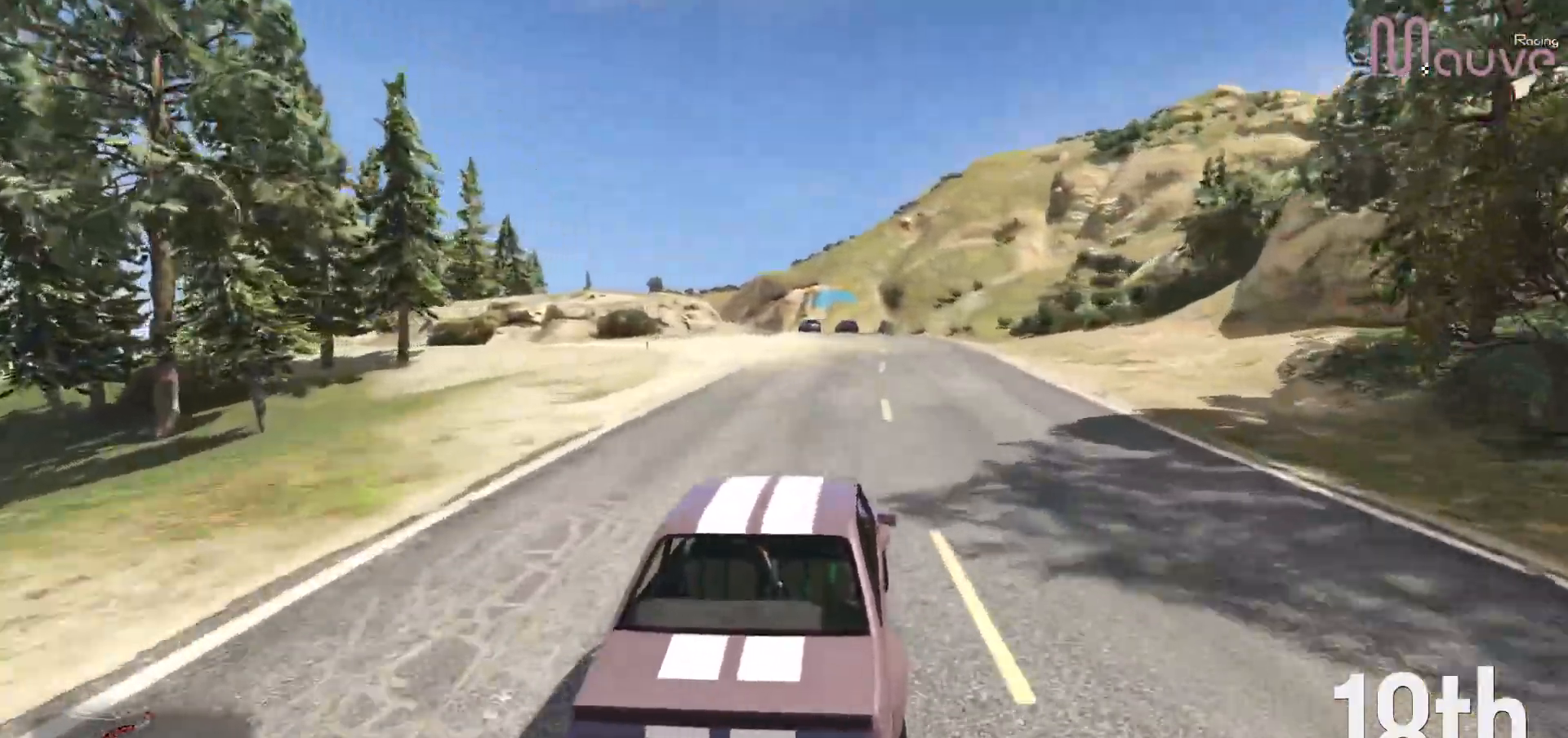
{"buttons": ["R2"], "left_stick": "center", "right_stick": "center", "events": [[317, "left_stick", "up-left"], [383, "left_stick", "center"]]}
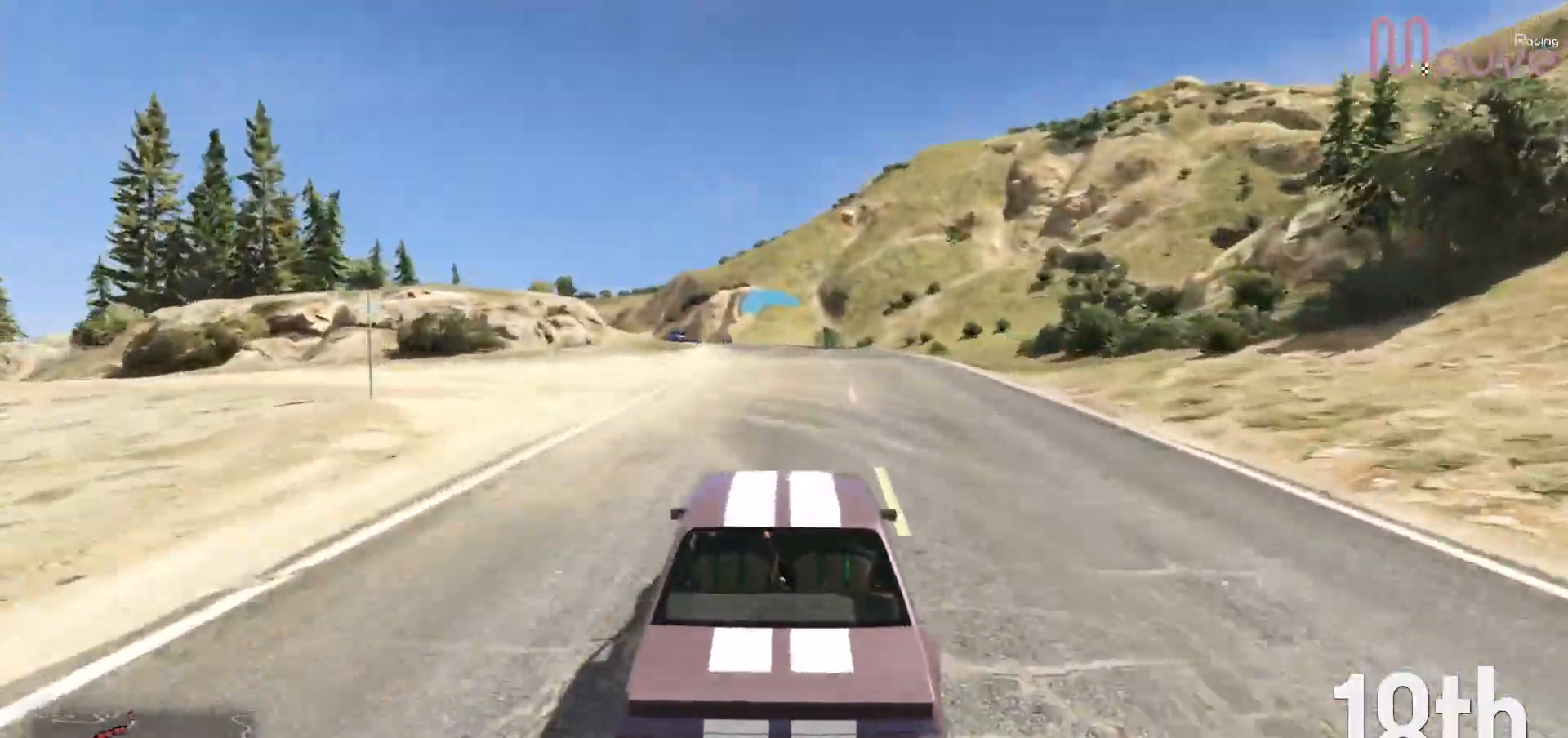
{"buttons": ["R2"], "left_stick": "center", "right_stick": "center", "events": [[200, "left_stick", "left"], [283, "left_stick", "center"]]}
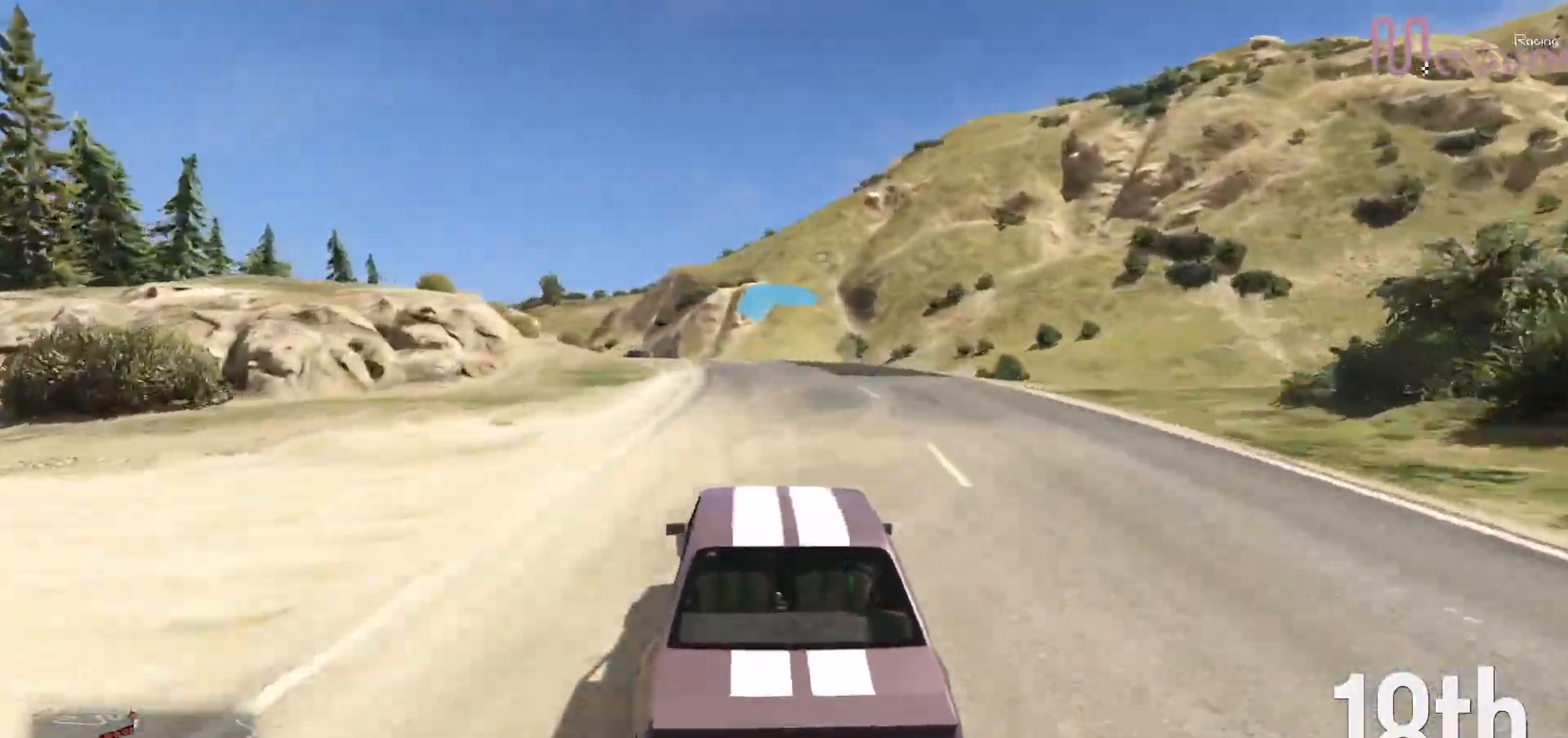
{"buttons": ["R2"], "left_stick": "center", "right_stick": "center", "events": [[33, "left_stick", "left"], [150, "left_stick", "center"], [250, "left_stick", "left"], [400, "left_stick", "center"]]}
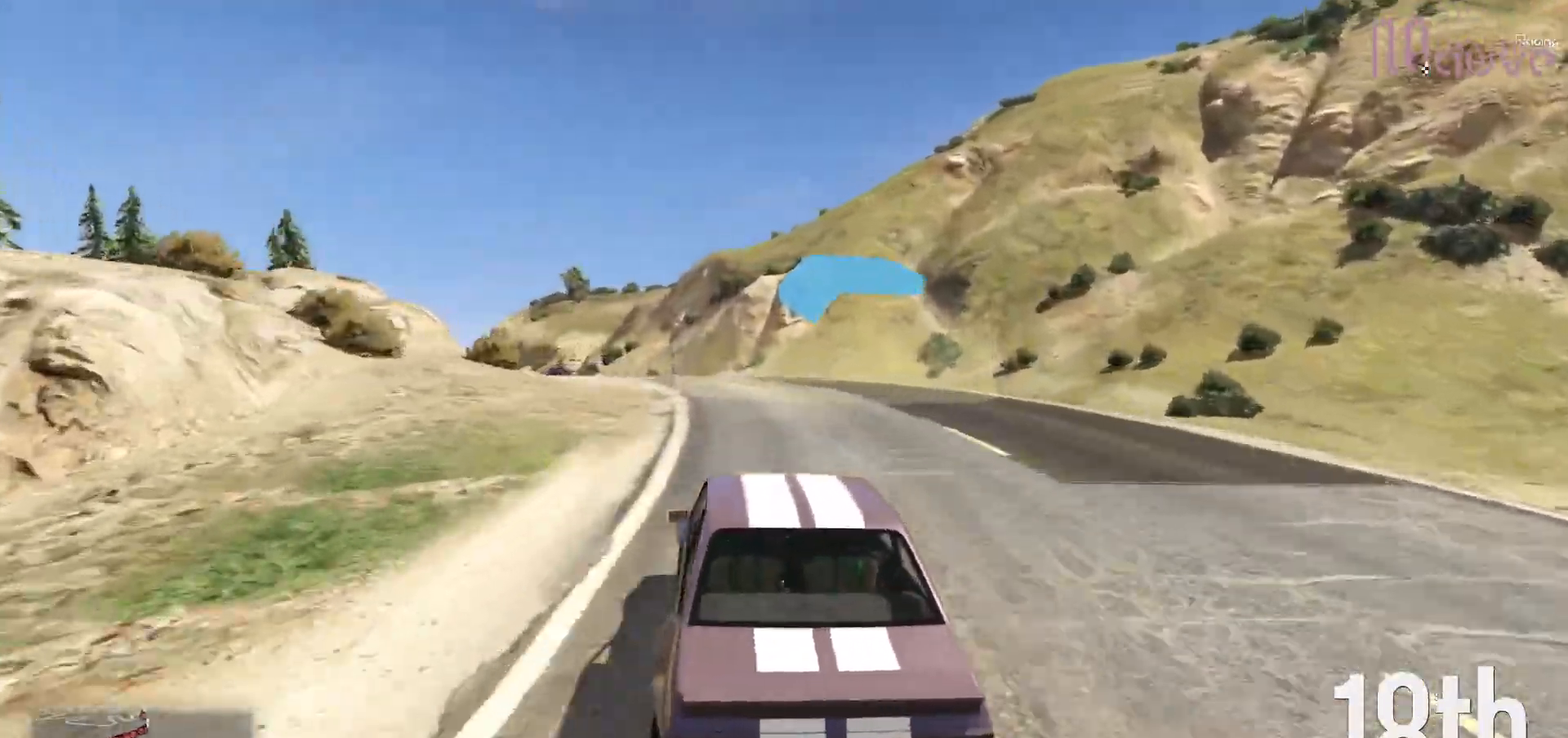
{"buttons": ["R2"], "left_stick": "left", "right_stick": "center", "events": [[50, "left_stick", "left"], [233, "left_stick", "center"], [383, "left_stick", "left"]]}
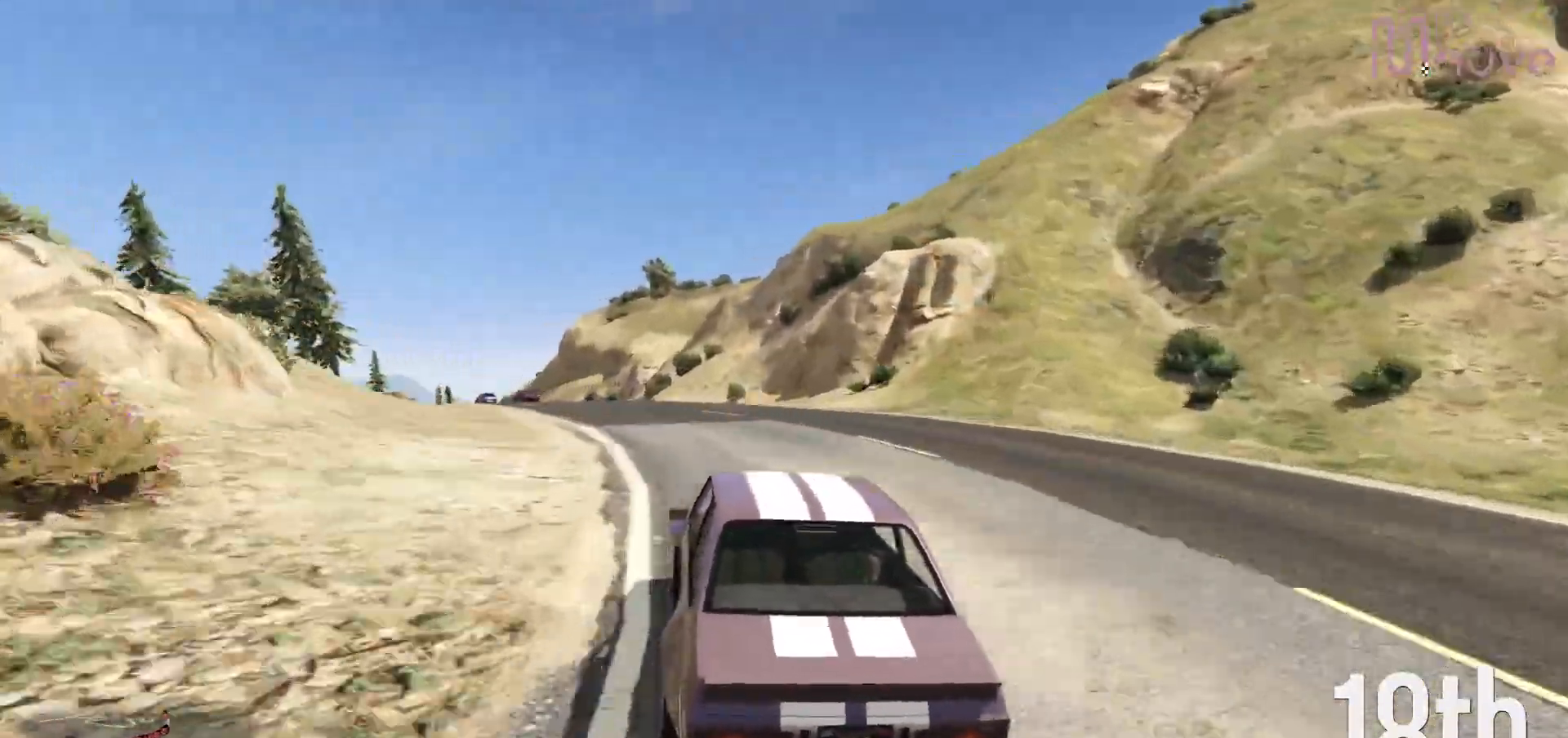
{"buttons": ["R2"], "left_stick": "center", "right_stick": "center", "events": [[50, "left_stick", "center"], [183, "left_stick", "left"], [350, "left_stick", "center"]]}
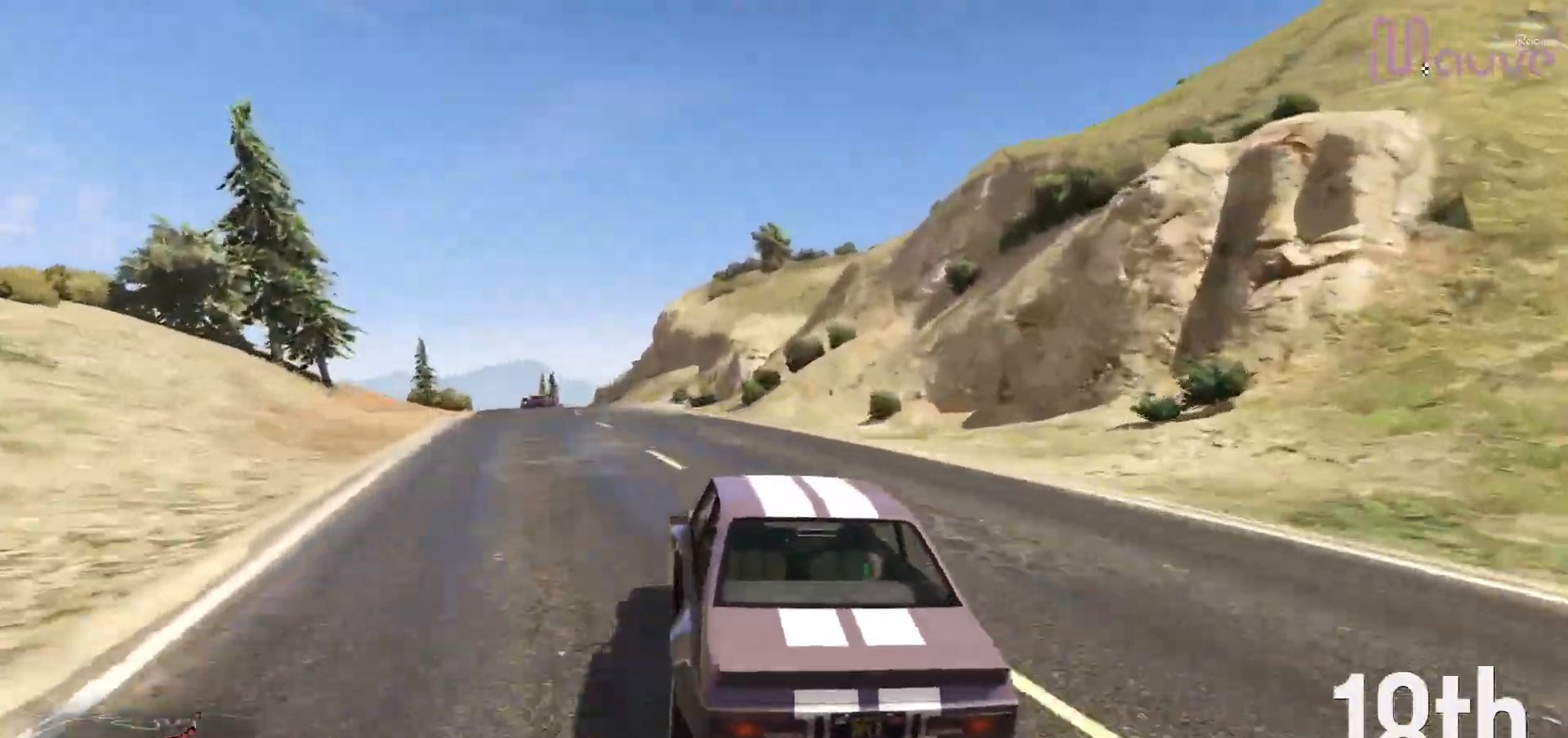
{"buttons": ["R2"], "left_stick": "center", "right_stick": "center", "events": [[50, "left_stick", "left"], [200, "left_stick", "center"], [333, "left_stick", "left"], [500, "left_stick", "center"]]}
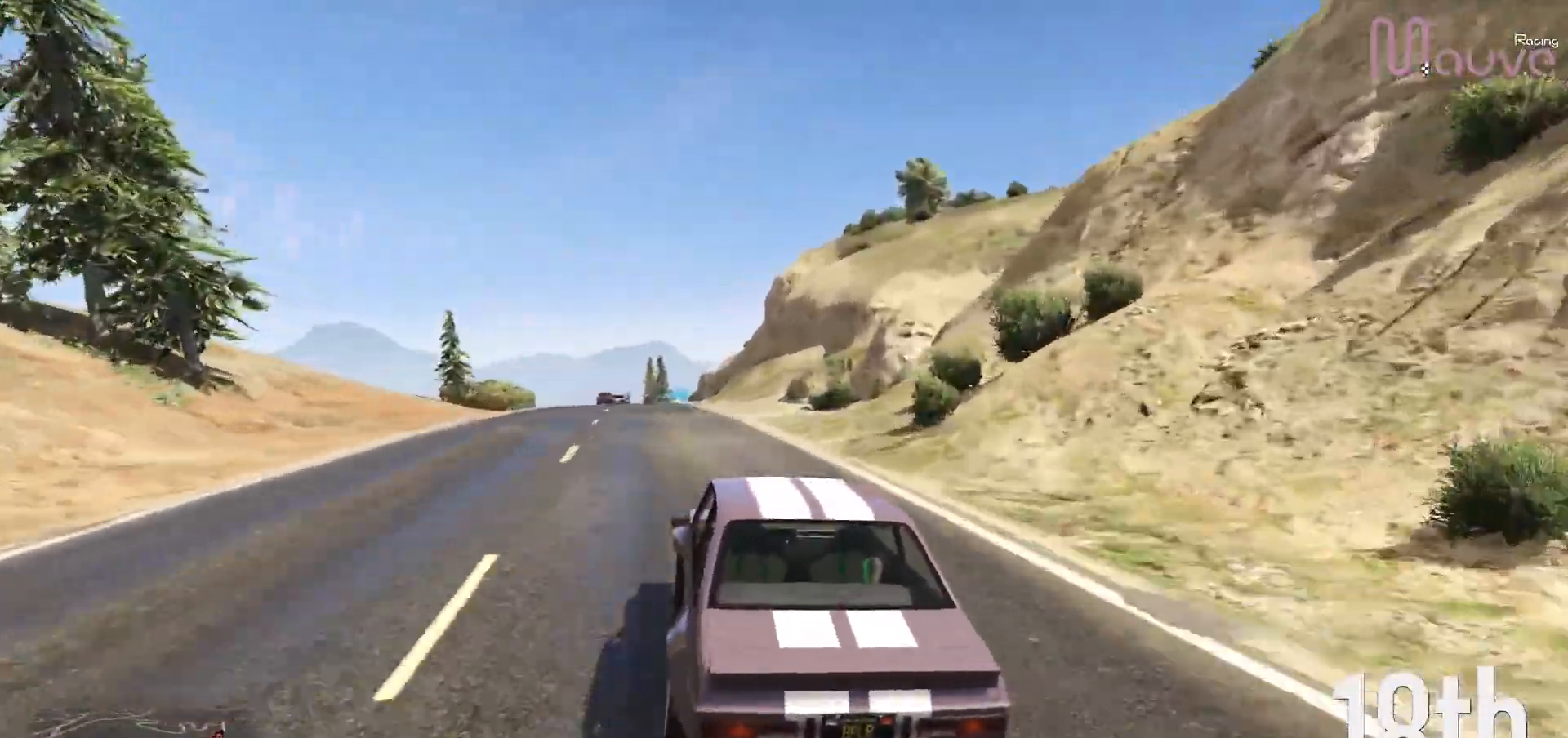
{"buttons": ["R2"], "left_stick": "center", "right_stick": "center", "events": [[133, "left_stick", "left"], [250, "left_stick", "center"]]}
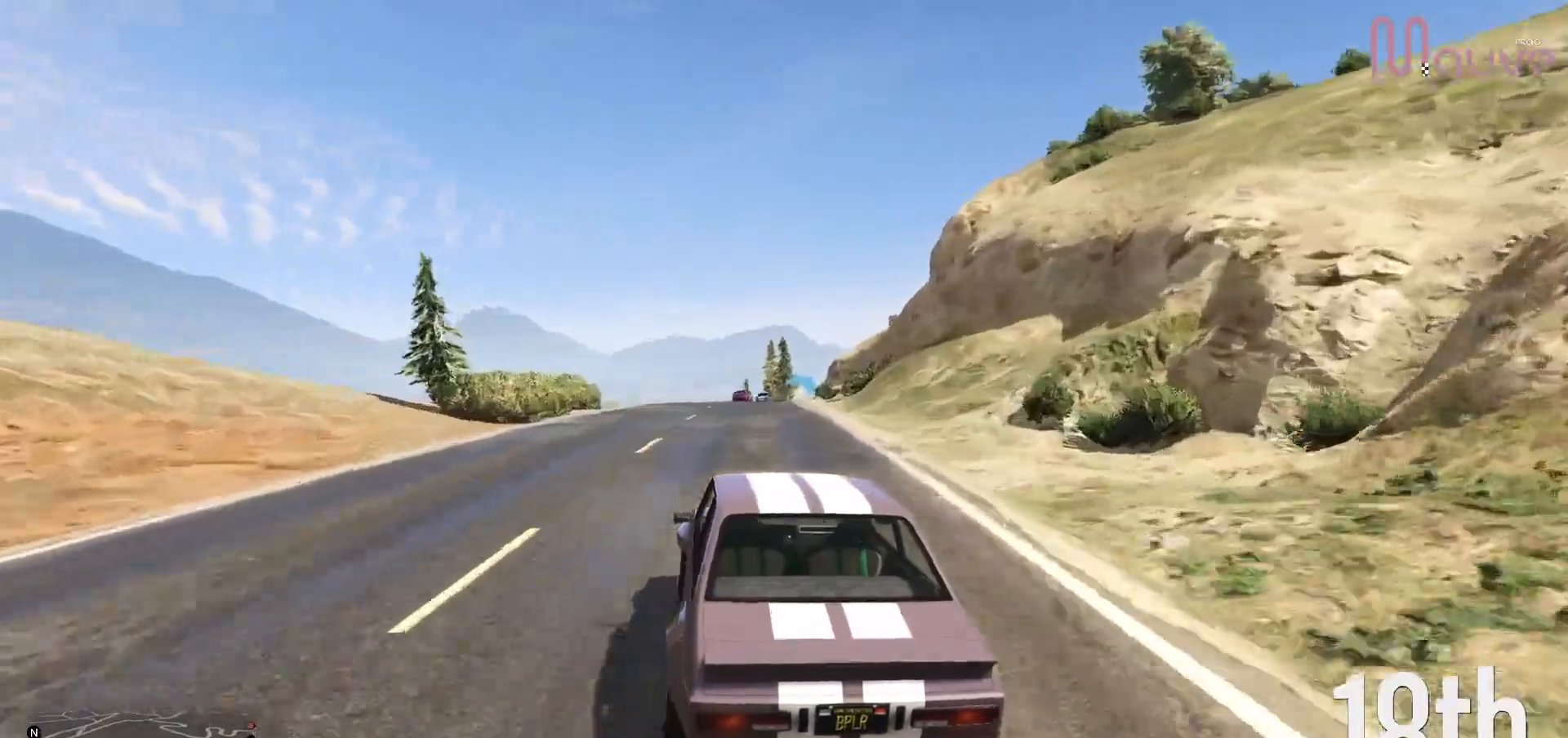
{"buttons": ["R2"], "left_stick": "center", "right_stick": "center", "events": [[150, "left_stick", "right"], [233, "left_stick", "center"]]}
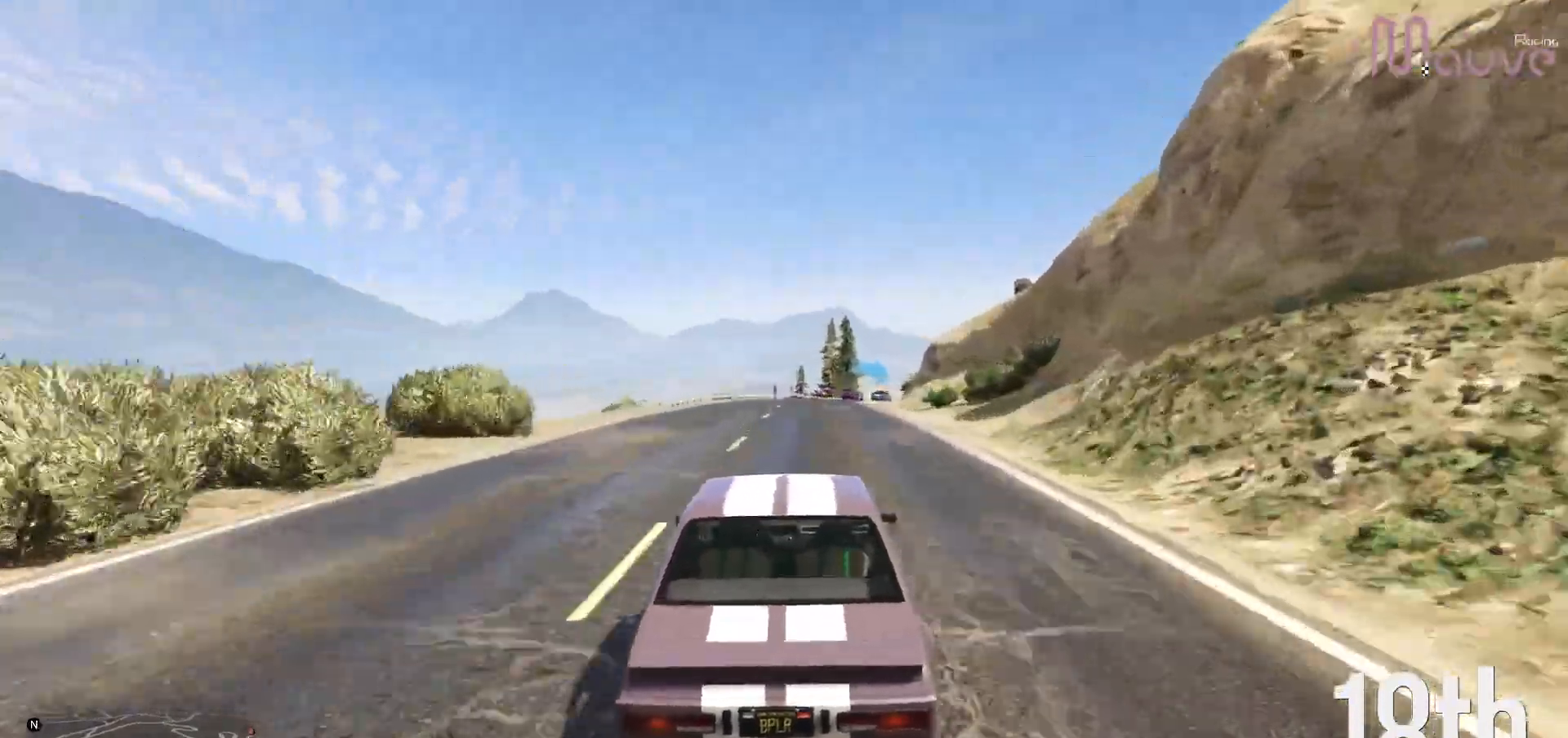
{"buttons": ["R2"], "left_stick": "right", "right_stick": "center", "events": [[150, "left_stick", "right"], [233, "left_stick", "center"], [500, "left_stick", "right"]]}
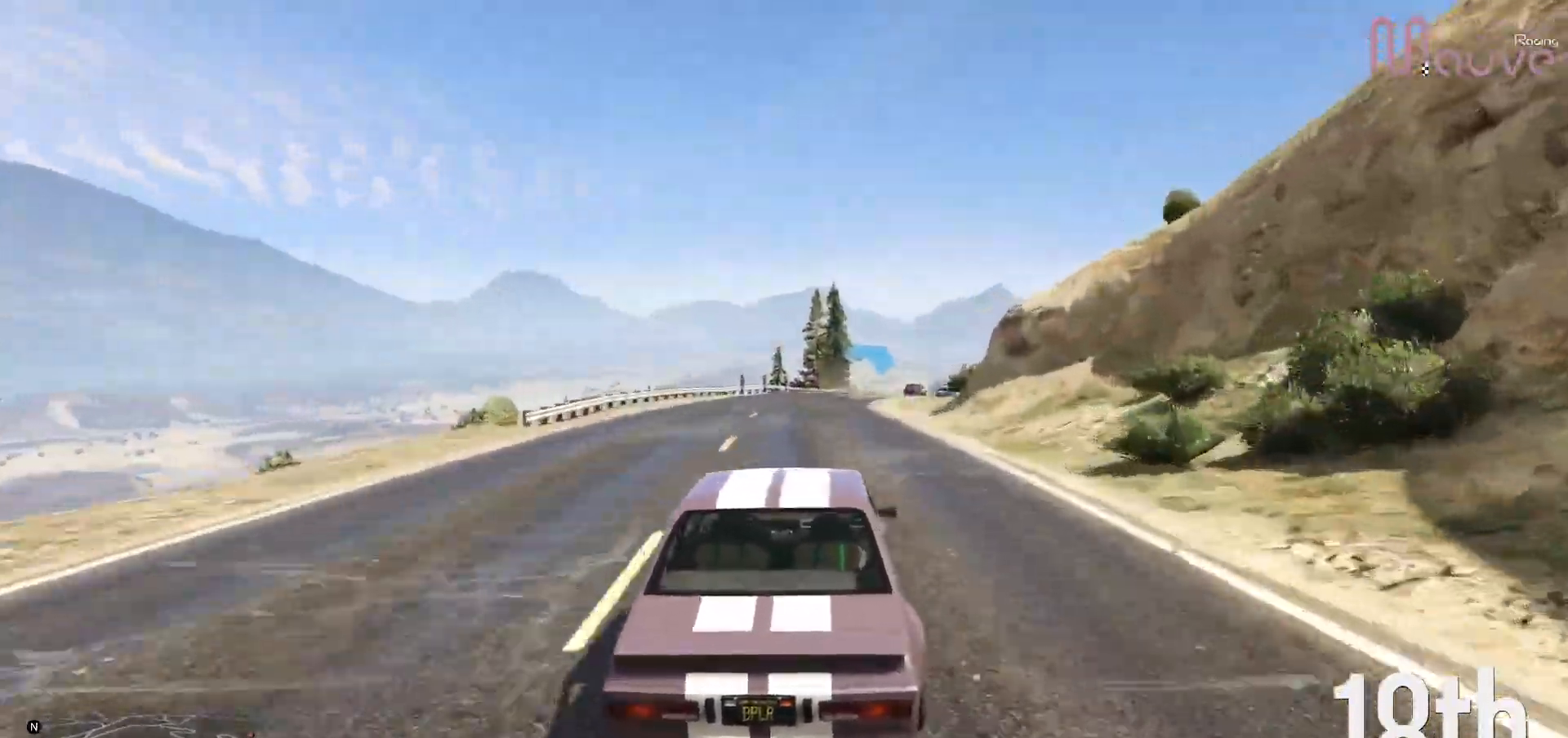
{"buttons": ["R2"], "left_stick": "center", "right_stick": "center", "events": [[117, "left_stick", "center"], [283, "left_stick", "right"], [417, "left_stick", "center"]]}
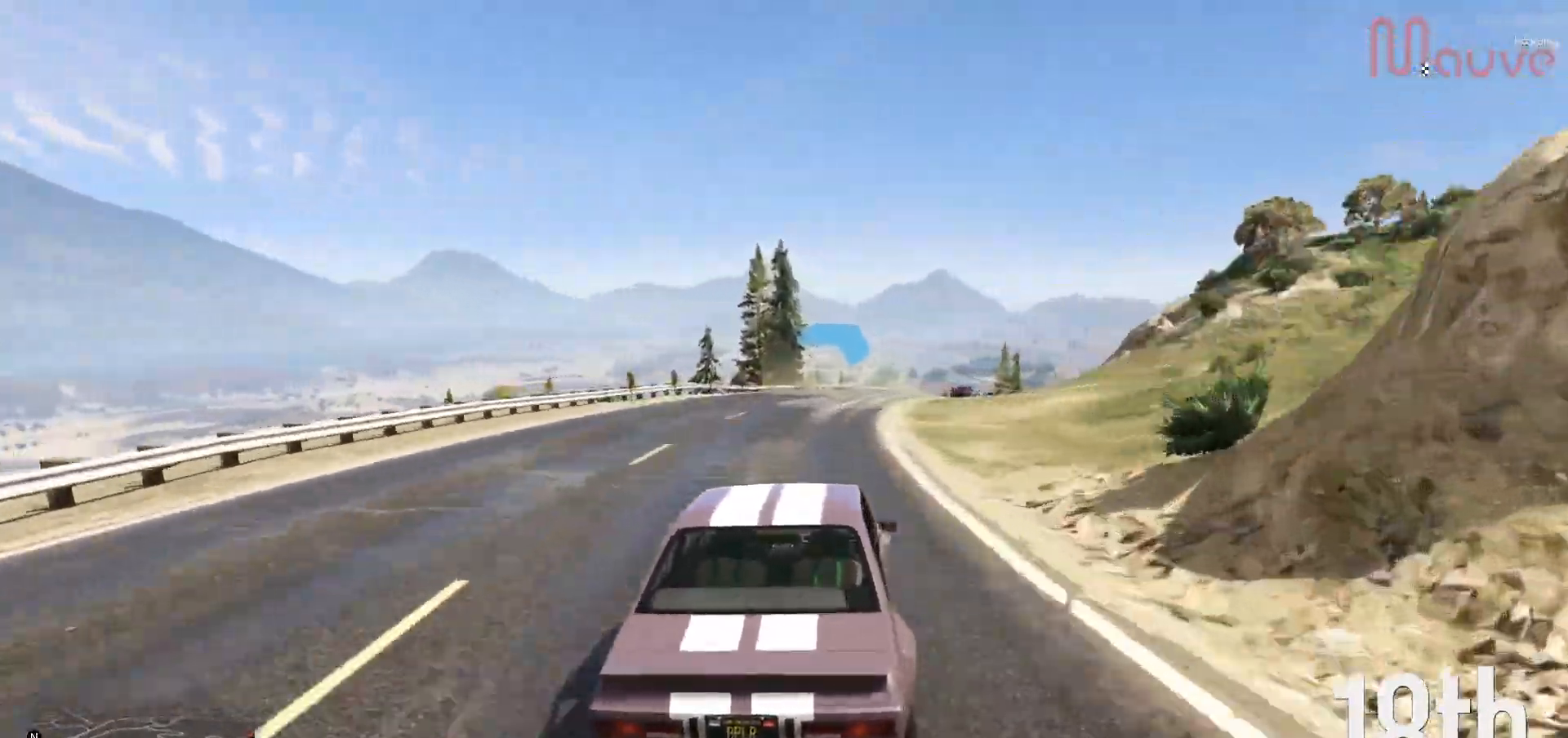
{"buttons": ["R2"], "left_stick": "right", "right_stick": "center", "events": [[133, "left_stick", "right"], [283, "left_stick", "center"], [450, "left_stick", "right"]]}
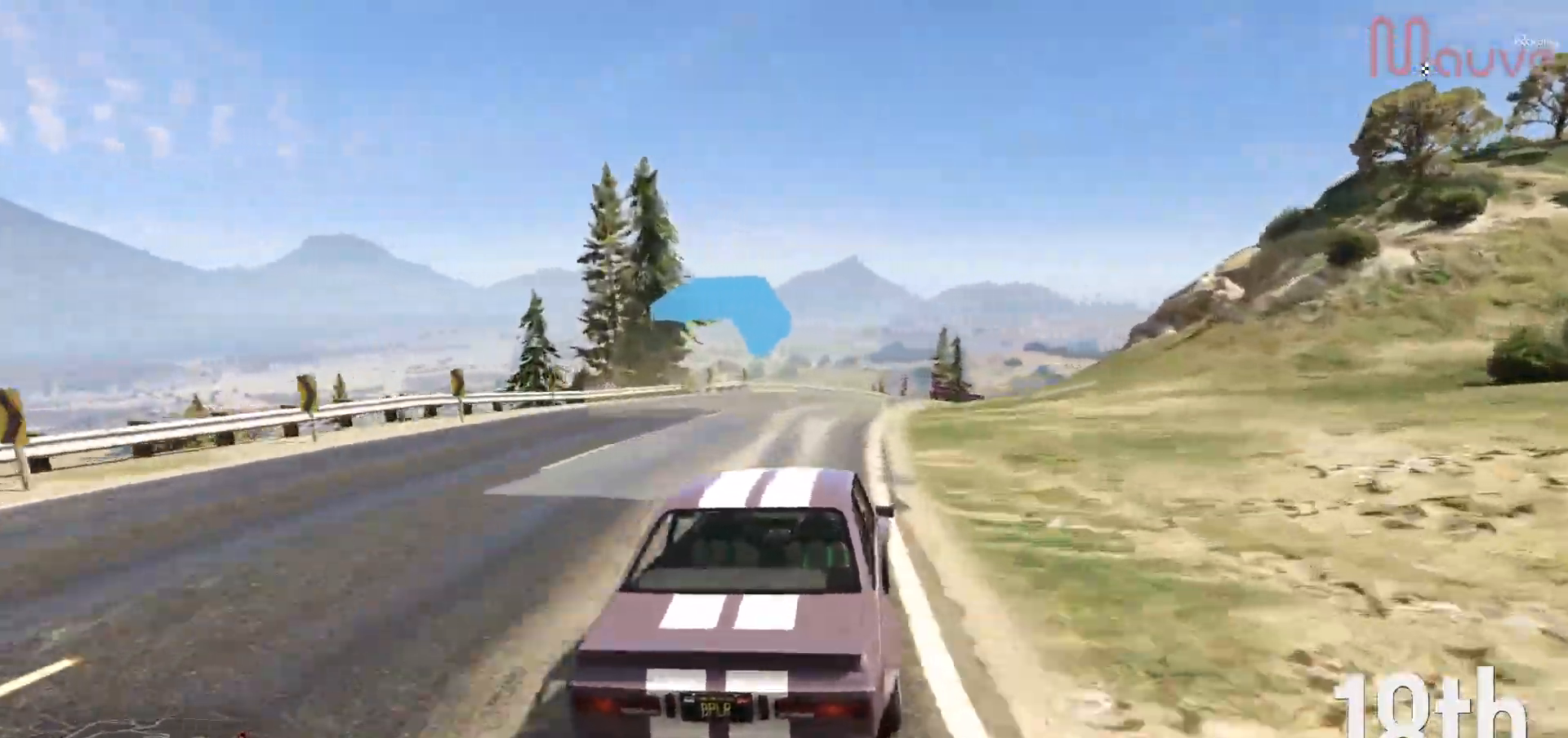
{"buttons": ["R2"], "left_stick": "center", "right_stick": "center", "events": [[100, "left_stick", "center"]]}
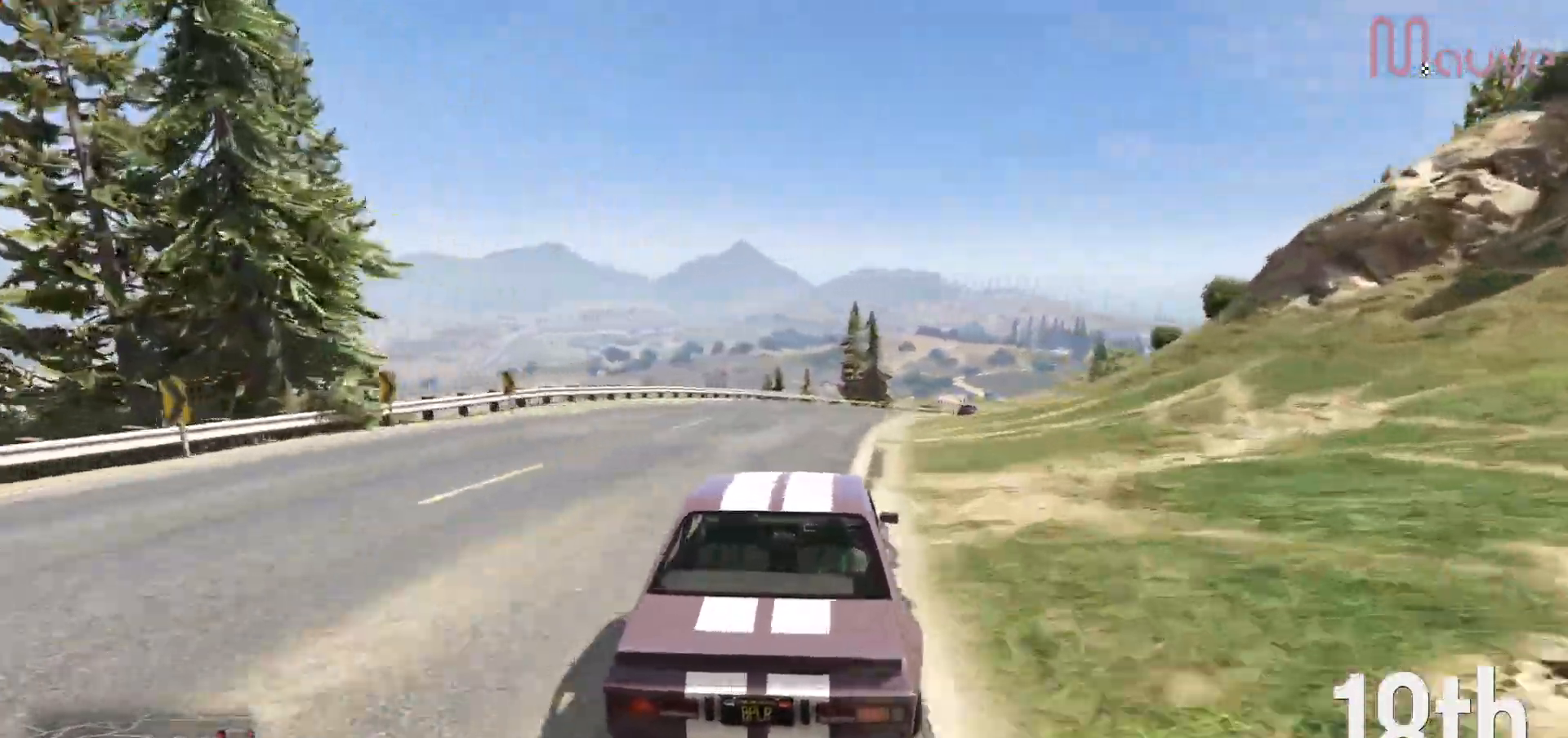
{"buttons": ["R2"], "left_stick": "center", "right_stick": "center", "events": [[17, "left_stick", "right"], [167, "left_stick", "center"], [300, "left_stick", "right"], [483, "left_stick", "center"]]}
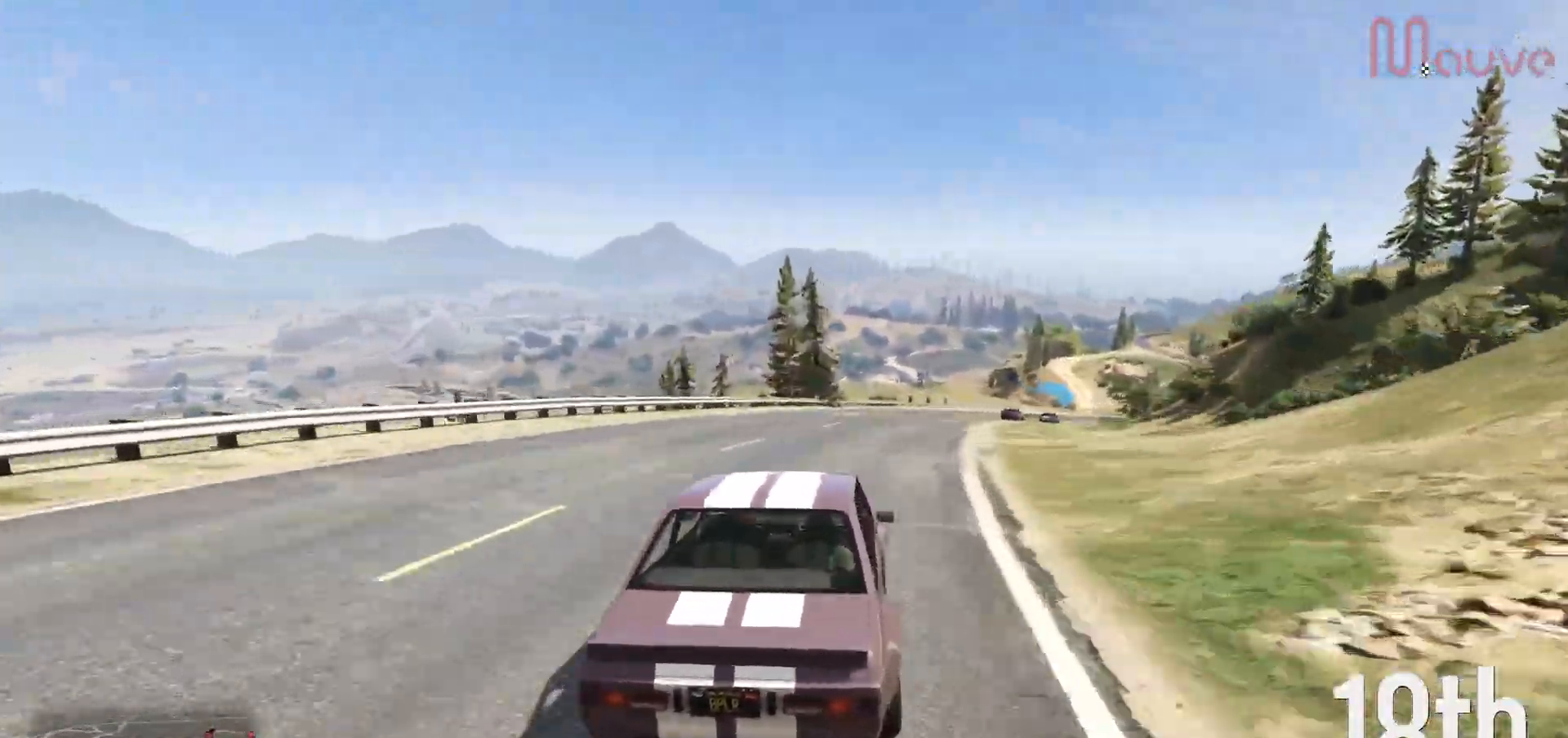
{"buttons": ["R2"], "left_stick": "right", "right_stick": "center", "events": [[100, "left_stick", "right"], [267, "left_stick", "center"], [383, "left_stick", "right"]]}
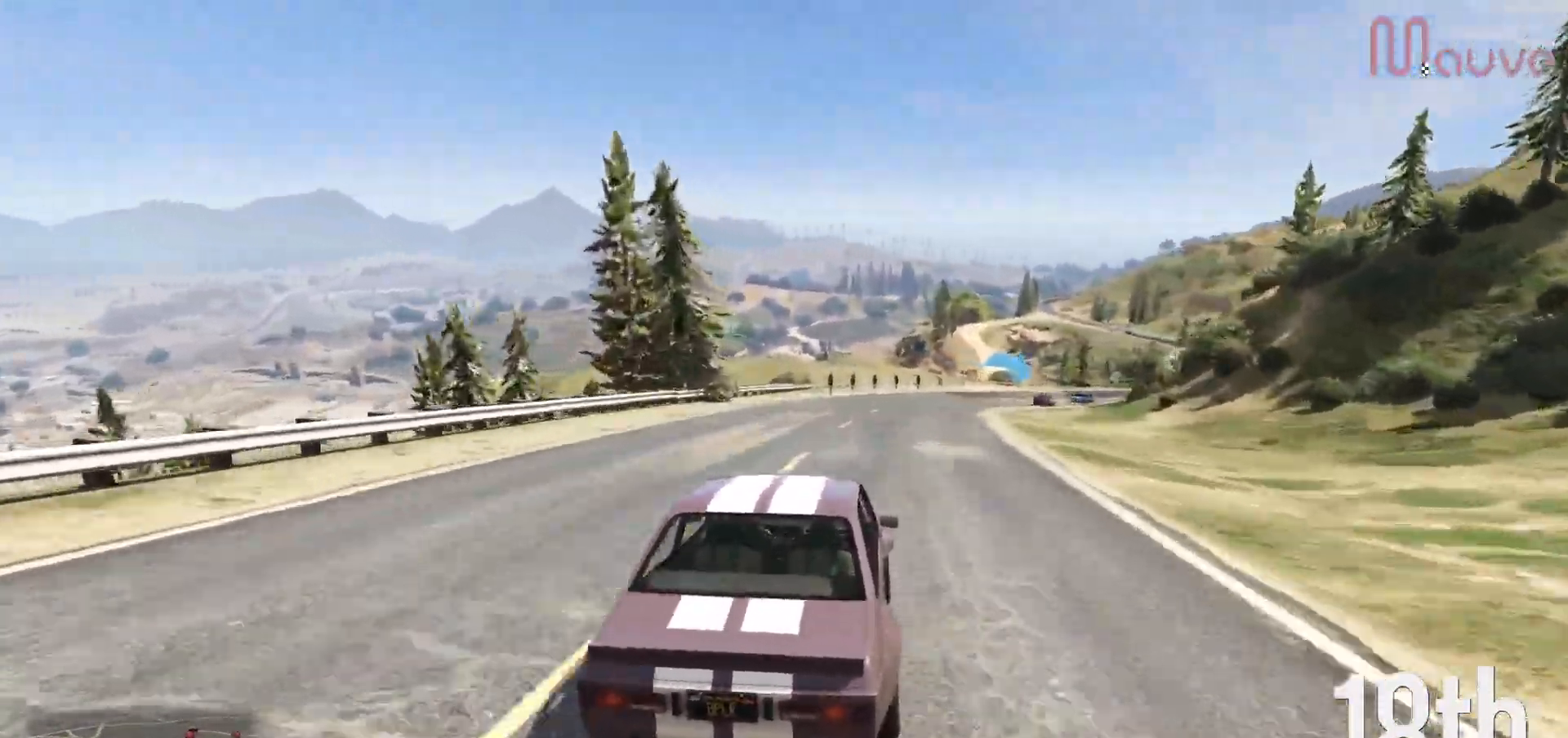
{"buttons": ["R2"], "left_stick": "right", "right_stick": "center", "events": [[83, "left_stick", "center"], [167, "left_stick", "right"], [350, "left_stick", "center"], [483, "left_stick", "right"]]}
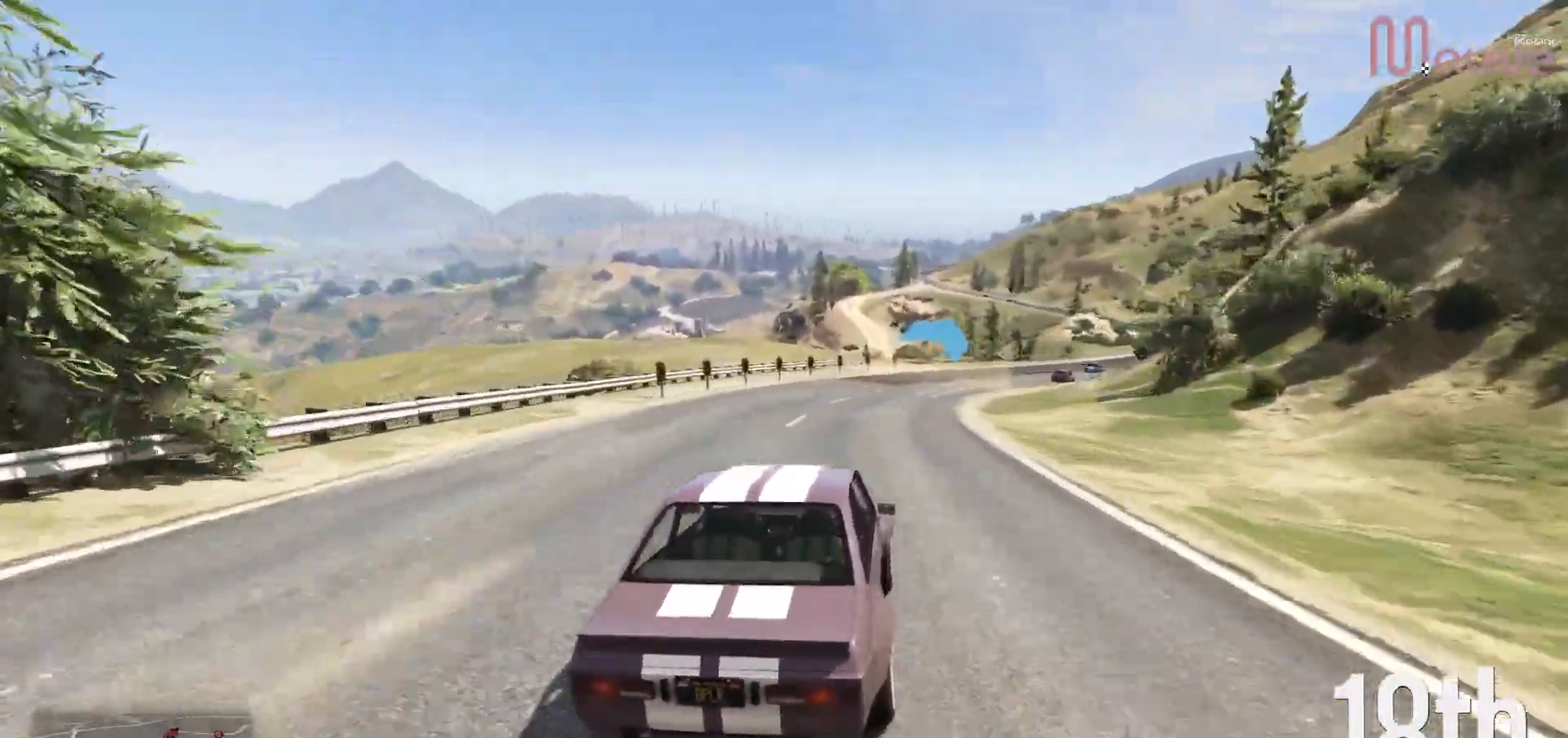
{"buttons": ["R2"], "left_stick": "center", "right_stick": "center", "events": [[150, "left_stick", "center"], [300, "left_stick", "right"], [483, "left_stick", "center"]]}
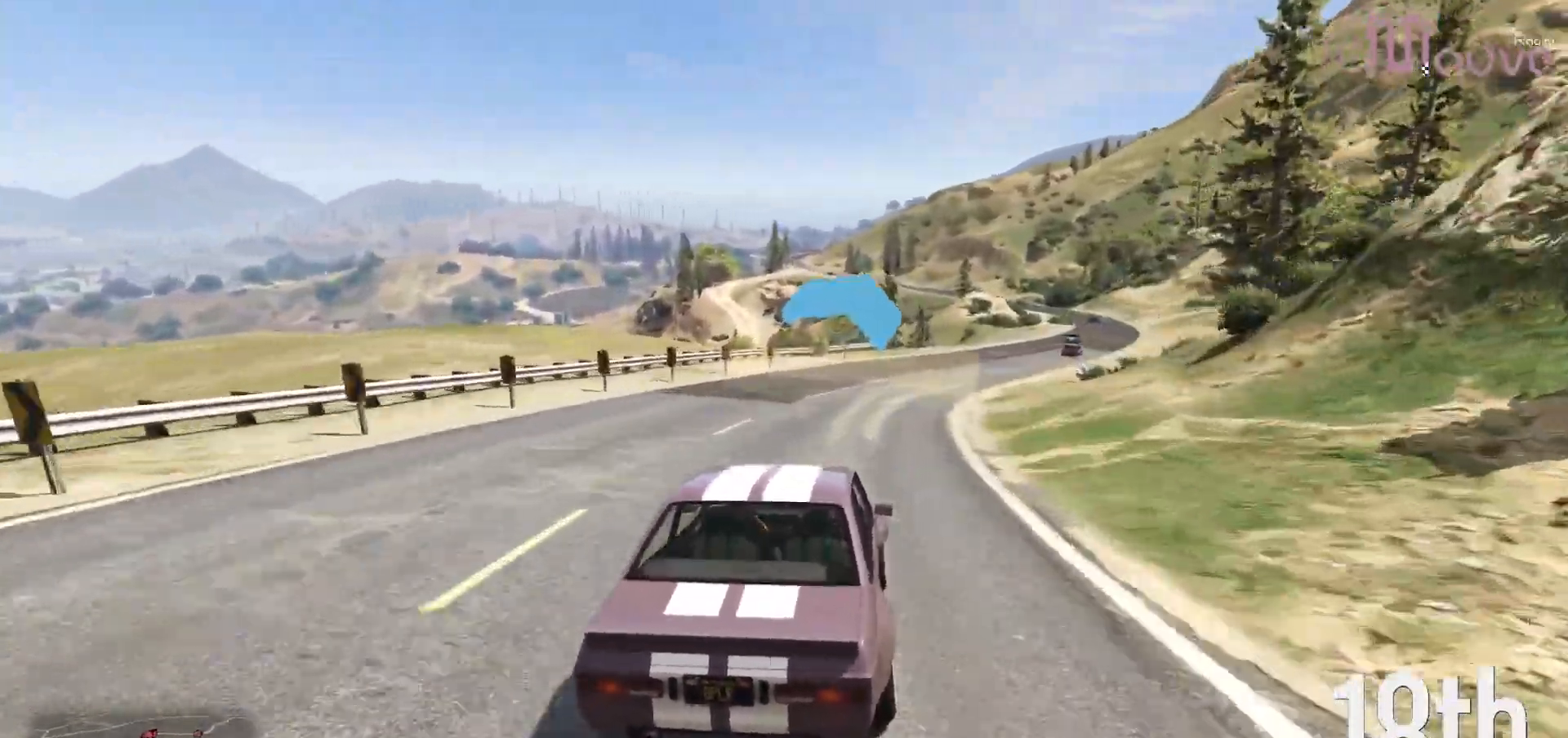
{"buttons": ["R2"], "left_stick": "right", "right_stick": "center", "events": [[100, "left_stick", "right"], [283, "left_stick", "center"], [400, "left_stick", "right"]]}
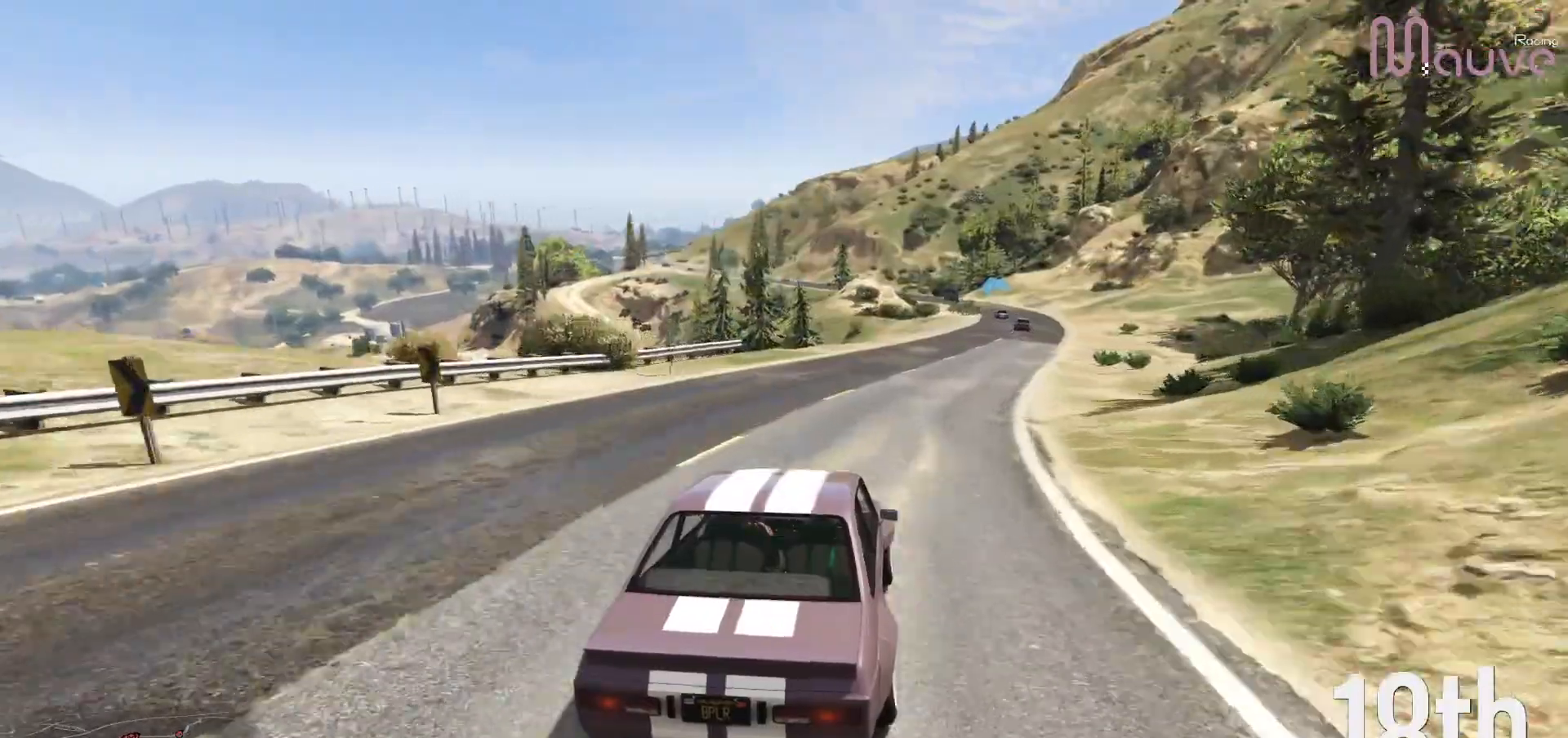
{"buttons": ["R2"], "left_stick": "right", "right_stick": "center", "events": [[83, "left_stick", "center"], [183, "left_stick", "right"], [367, "left_stick", "center"], [433, "left_stick", "right"]]}